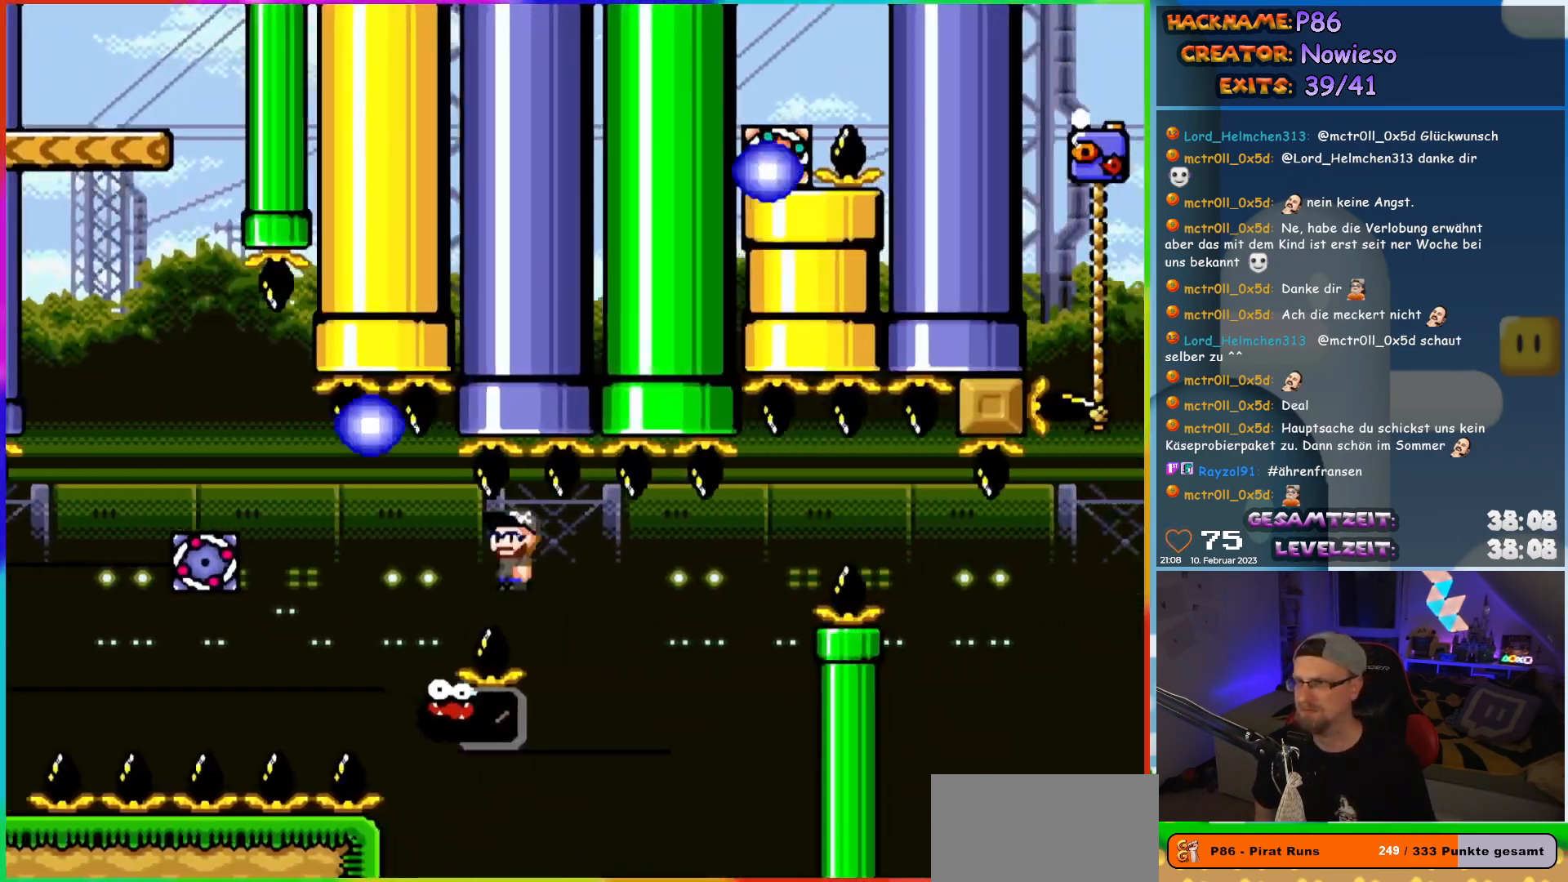
Gameplay with a controller (Nintendo layout); each line is a JSON object with the inputs held at the frame after it. "events" lists button and stick changes between this image and that frame as [ms after this image, input, new state], when the widget could be followed in between. Not read: L3 R3.
{"buttons": ["X", "DPAD_UP"], "events": [[100, "DPAD_RIGHT", "up"], [100, "DPAD_UP", "down"], [117, "DPAD_LEFT", "down"], [117, "DPAD_UP", "up"], [167, "DPAD_UP", "down"], [200, "DPAD_LEFT", "up"], [200, "DPAD_RIGHT", "down"], [200, "DPAD_UP", "up"], [217, "A", "up"], [500, "DPAD_RIGHT", "up"], [500, "DPAD_UP", "down"]]}
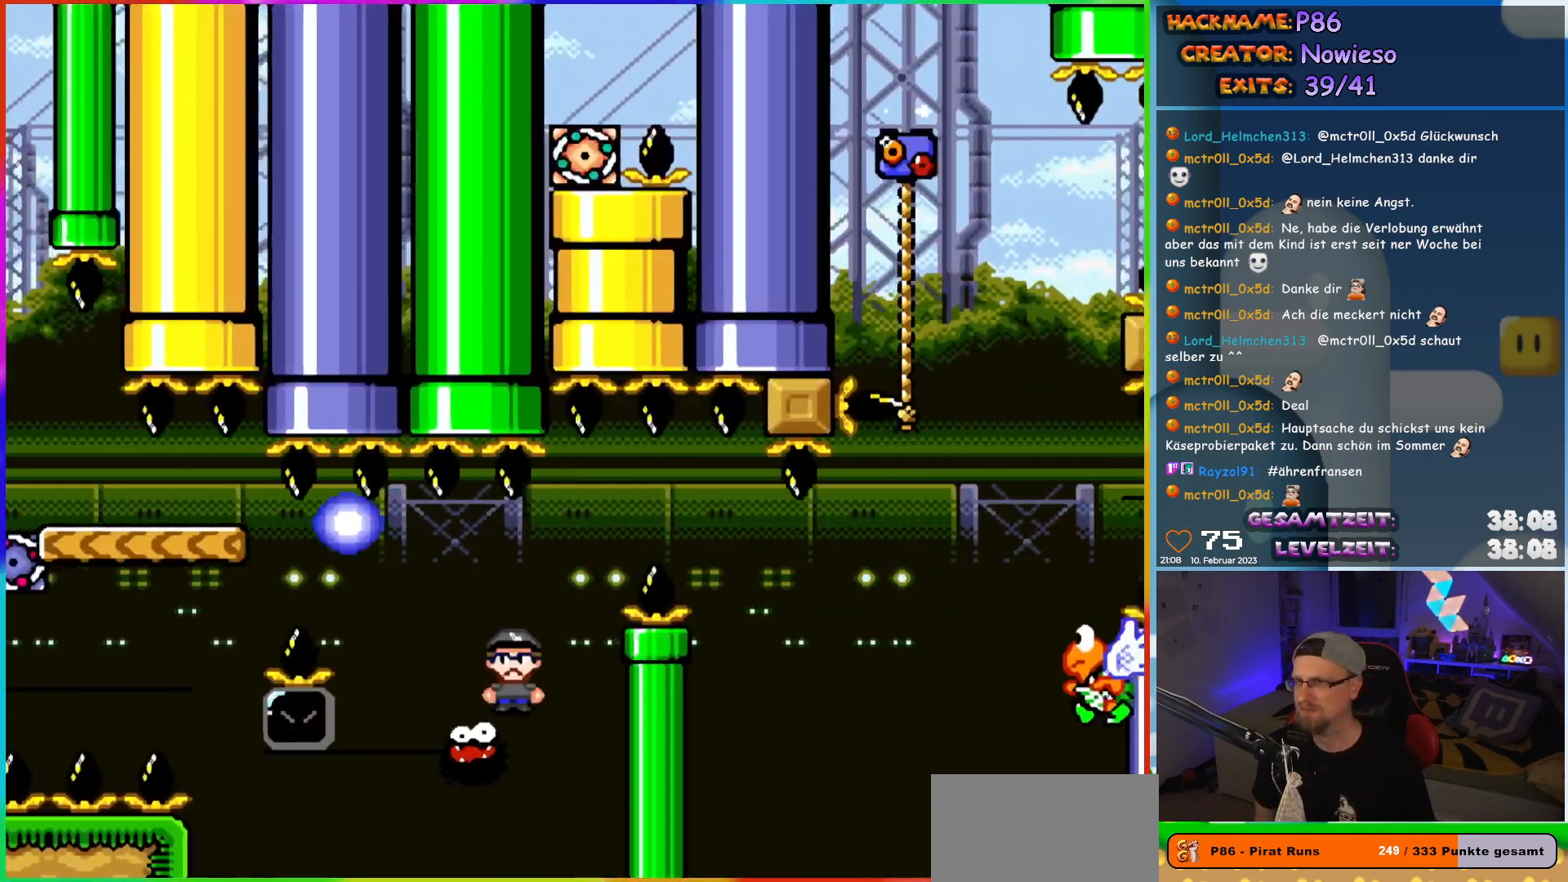
{"buttons": ["A", "X", "DPAD_LEFT"], "events": [[33, "DPAD_LEFT", "down"], [33, "DPAD_UP", "up"], [167, "A", "down"]]}
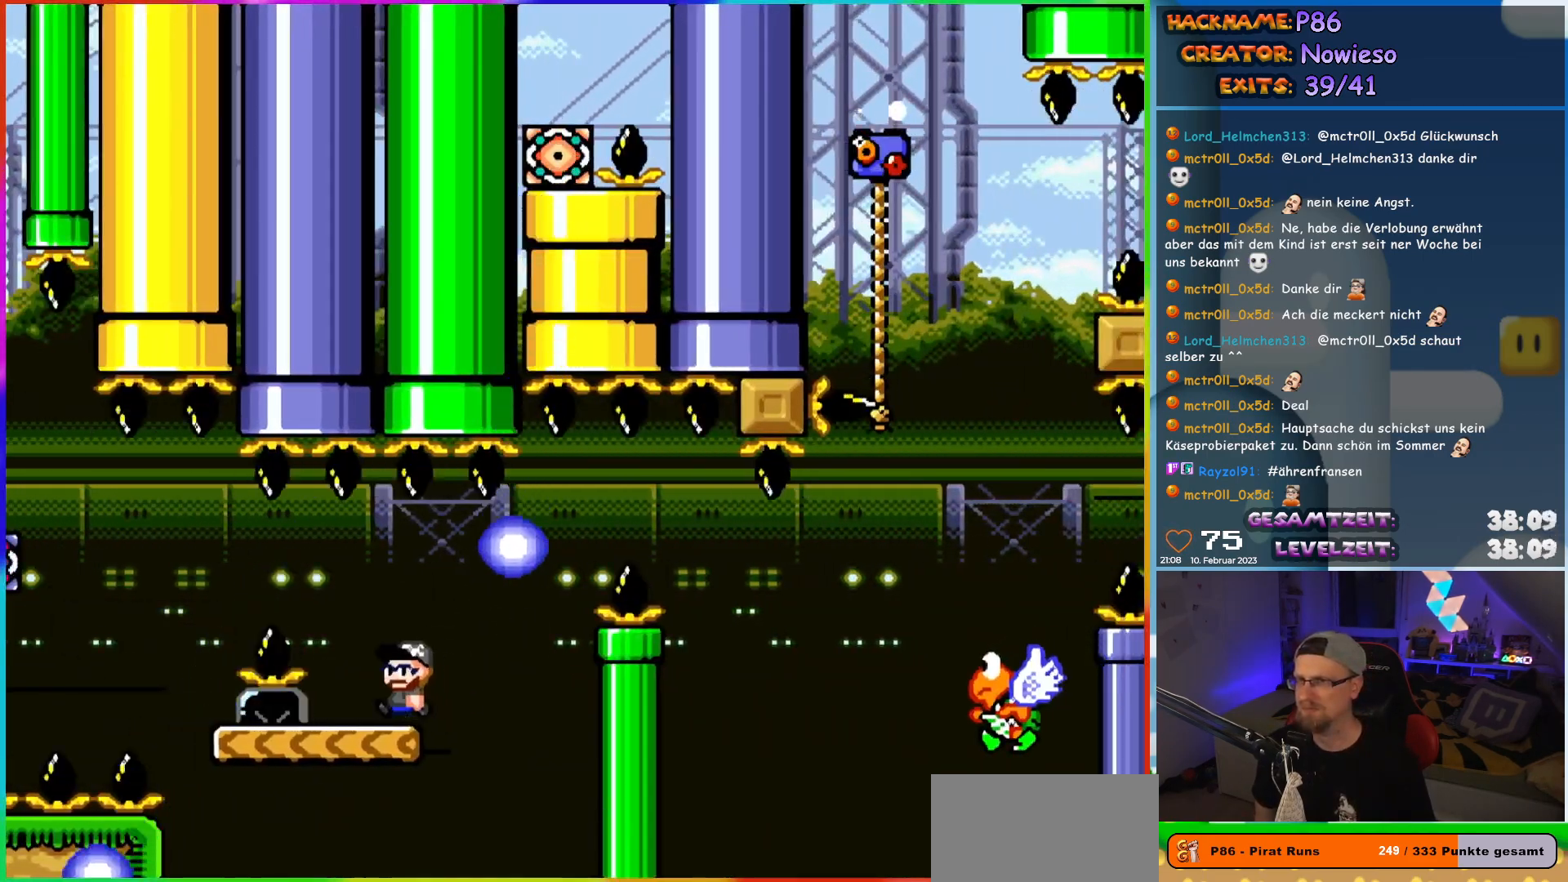
{"buttons": ["B", "Y", "DPAD_RIGHT"], "events": [[33, "A", "up"], [50, "DPAD_UP", "down"], [67, "DPAD_LEFT", "up"], [83, "DPAD_RIGHT", "down"], [83, "DPAD_UP", "up"], [83, "X", "up"], [100, "Y", "down"], [400, "B", "down"]]}
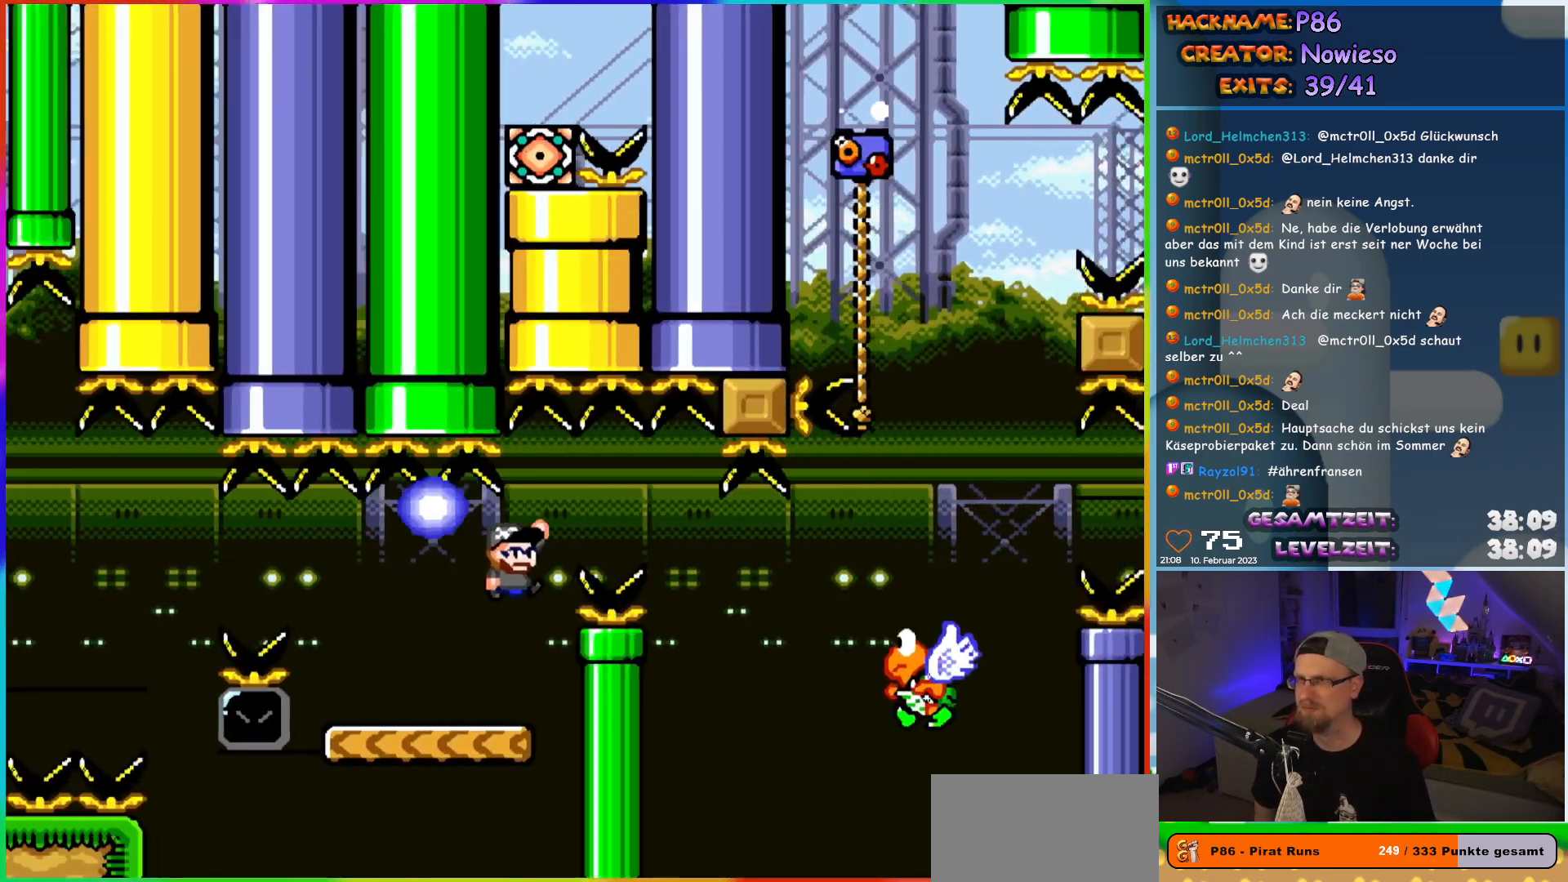
{"buttons": ["B", "Y", "DPAD_RIGHT"], "events": [[17, "B", "up"], [83, "Y", "up"], [133, "Y", "down"], [200, "B", "down"]]}
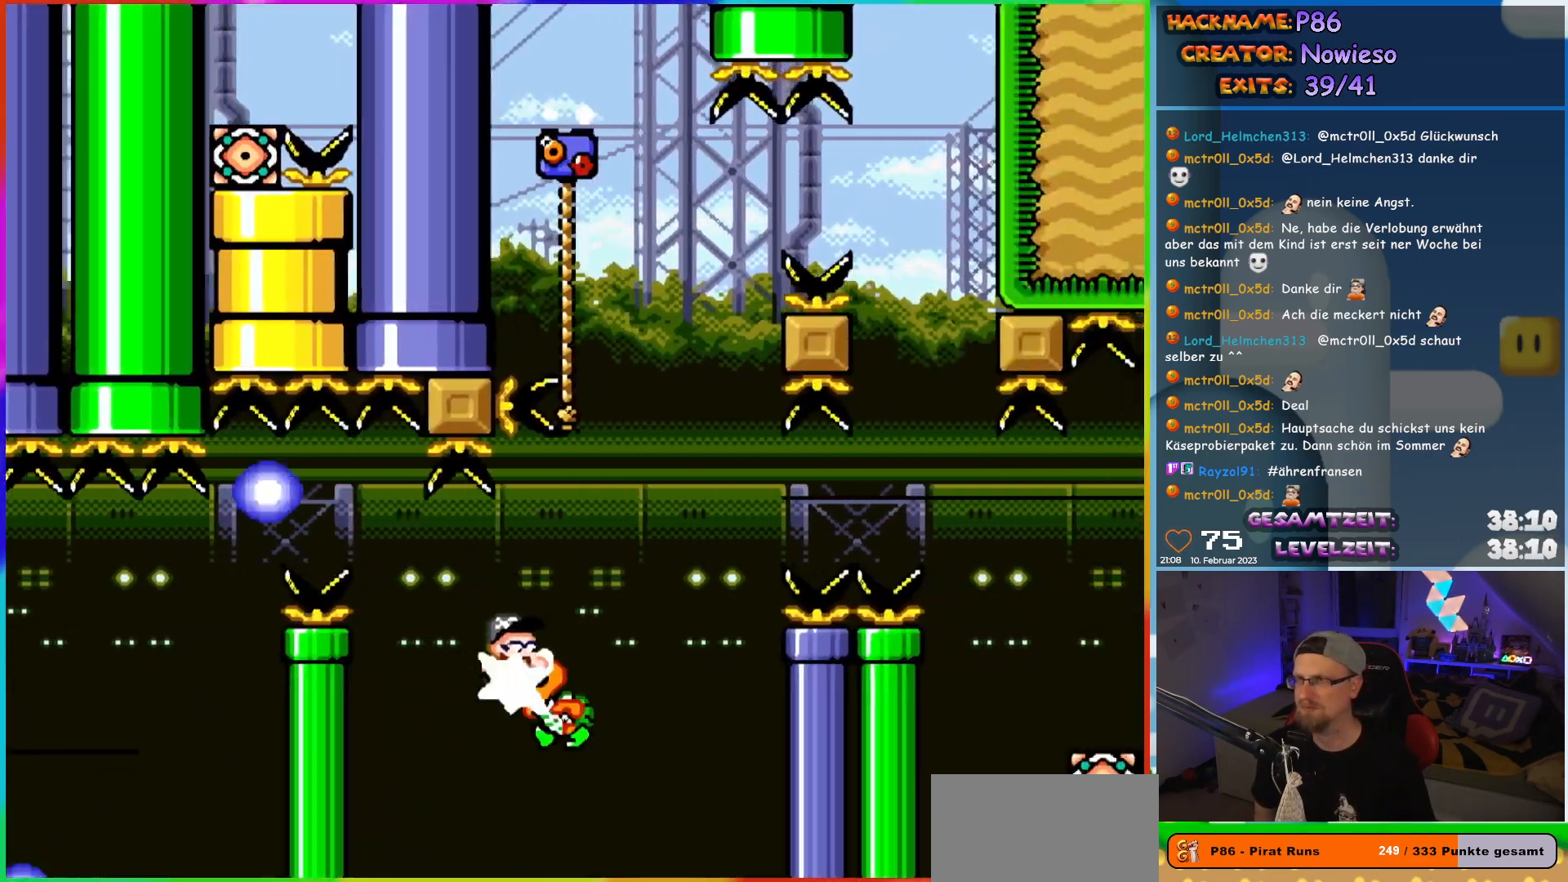
{"buttons": ["B", "Y", "DPAD_UP", "DPAD_LEFT"], "events": [[183, "DPAD_RIGHT", "up"], [183, "DPAD_UP", "down"], [200, "DPAD_LEFT", "down"]]}
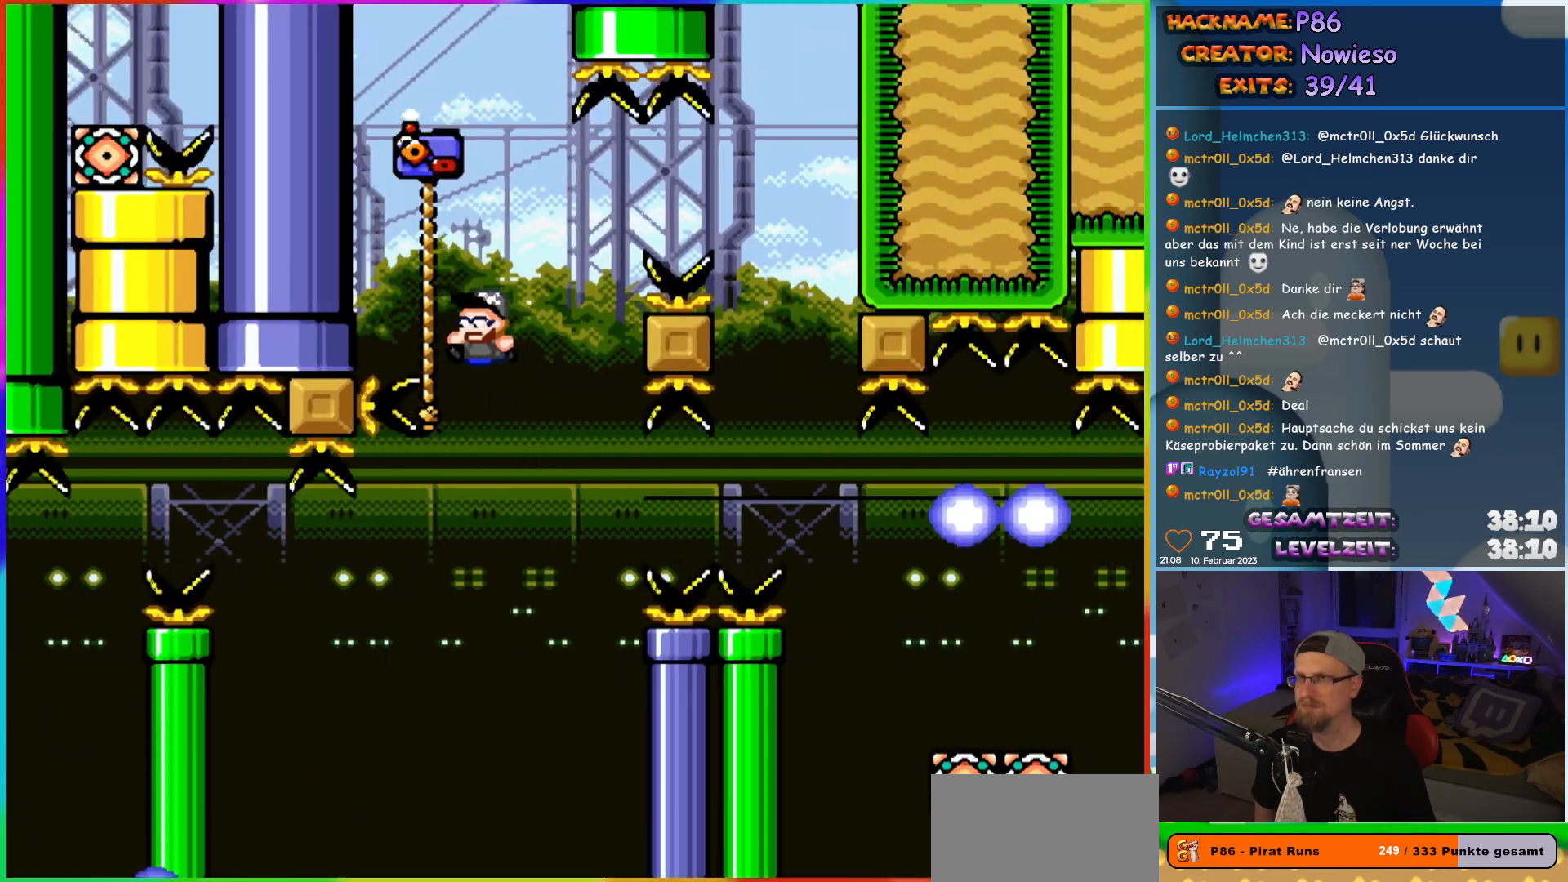
{"buttons": ["B", "Y", "DPAD_RIGHT"], "events": [[67, "DPAD_LEFT", "up"], [100, "DPAD_RIGHT", "down"], [117, "B", "up"], [117, "DPAD_UP", "up"], [167, "B", "down"]]}
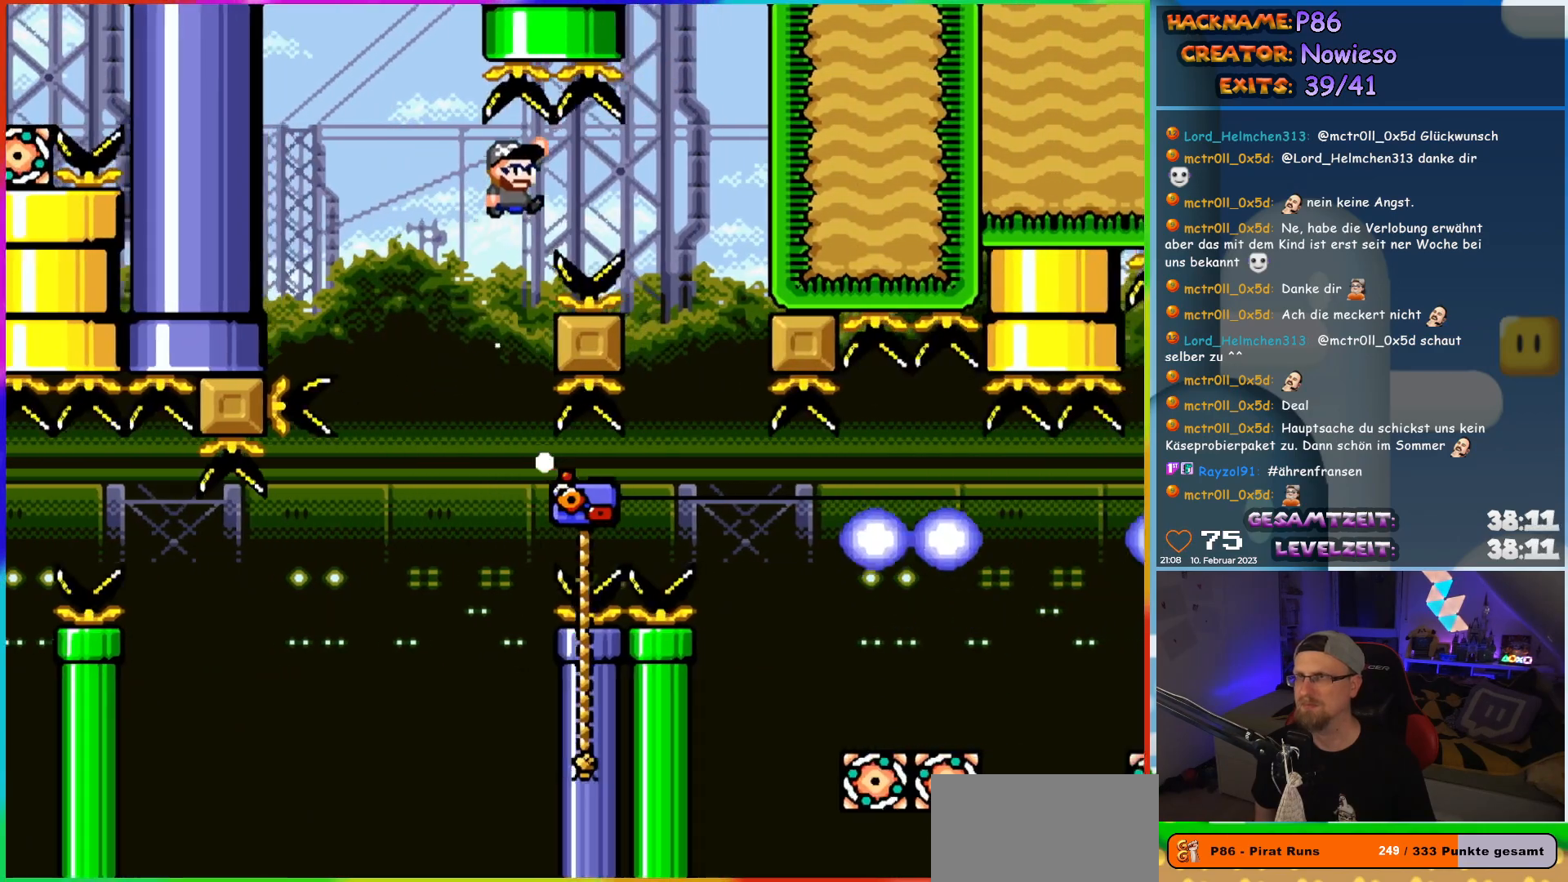
{"buttons": ["Y"], "events": [[417, "B", "up"], [417, "DPAD_RIGHT", "up"]]}
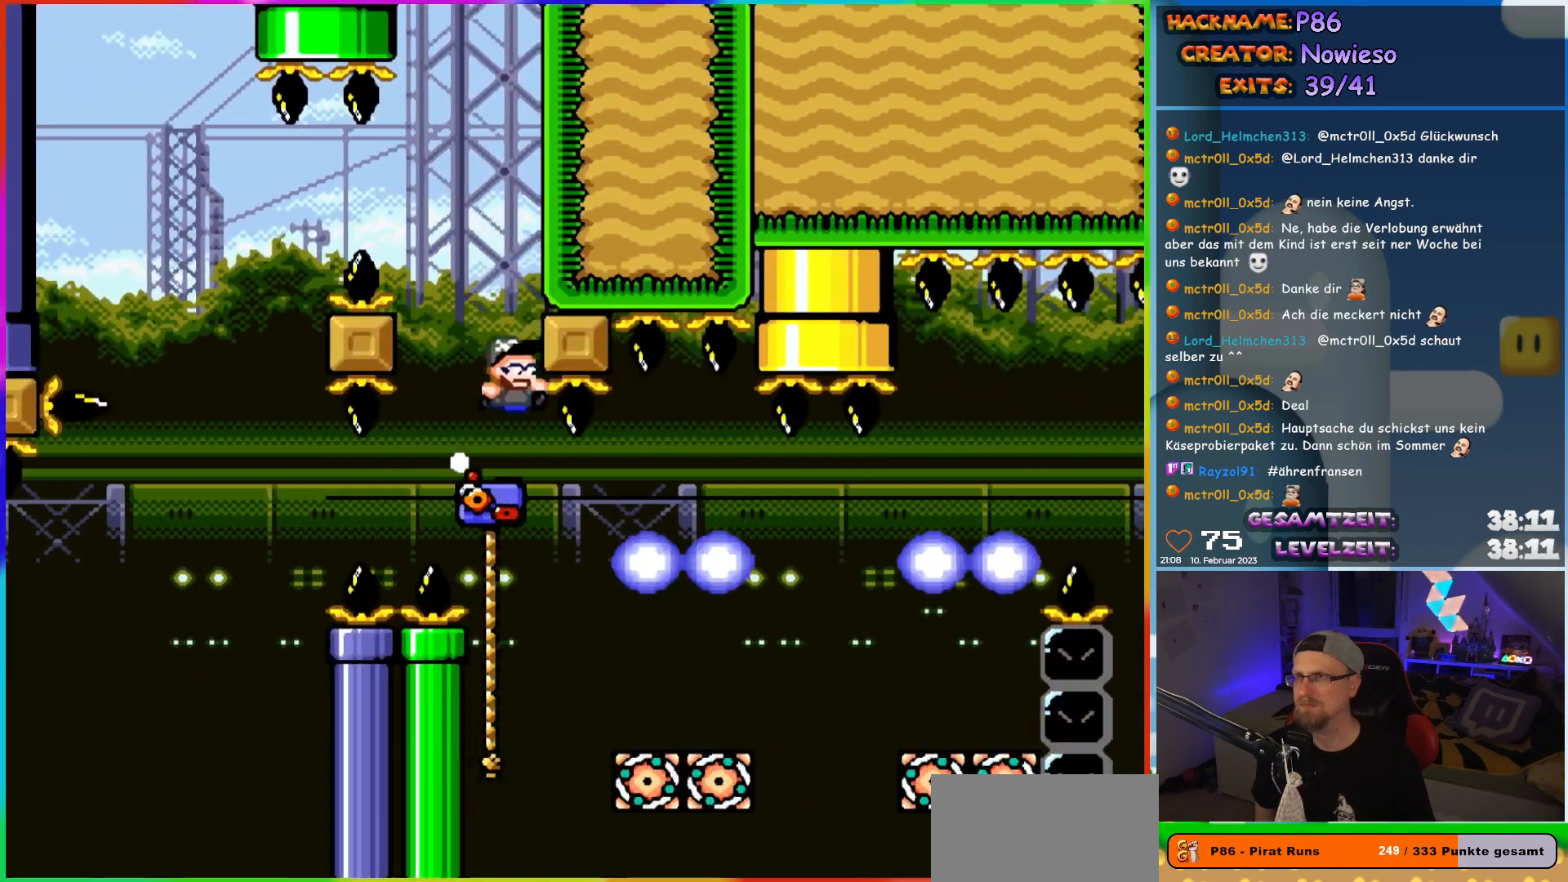
{"buttons": ["Y", "DPAD_UP", "DPAD_RIGHT"], "events": [[150, "DPAD_RIGHT", "down"], [350, "DPAD_UP", "down"]]}
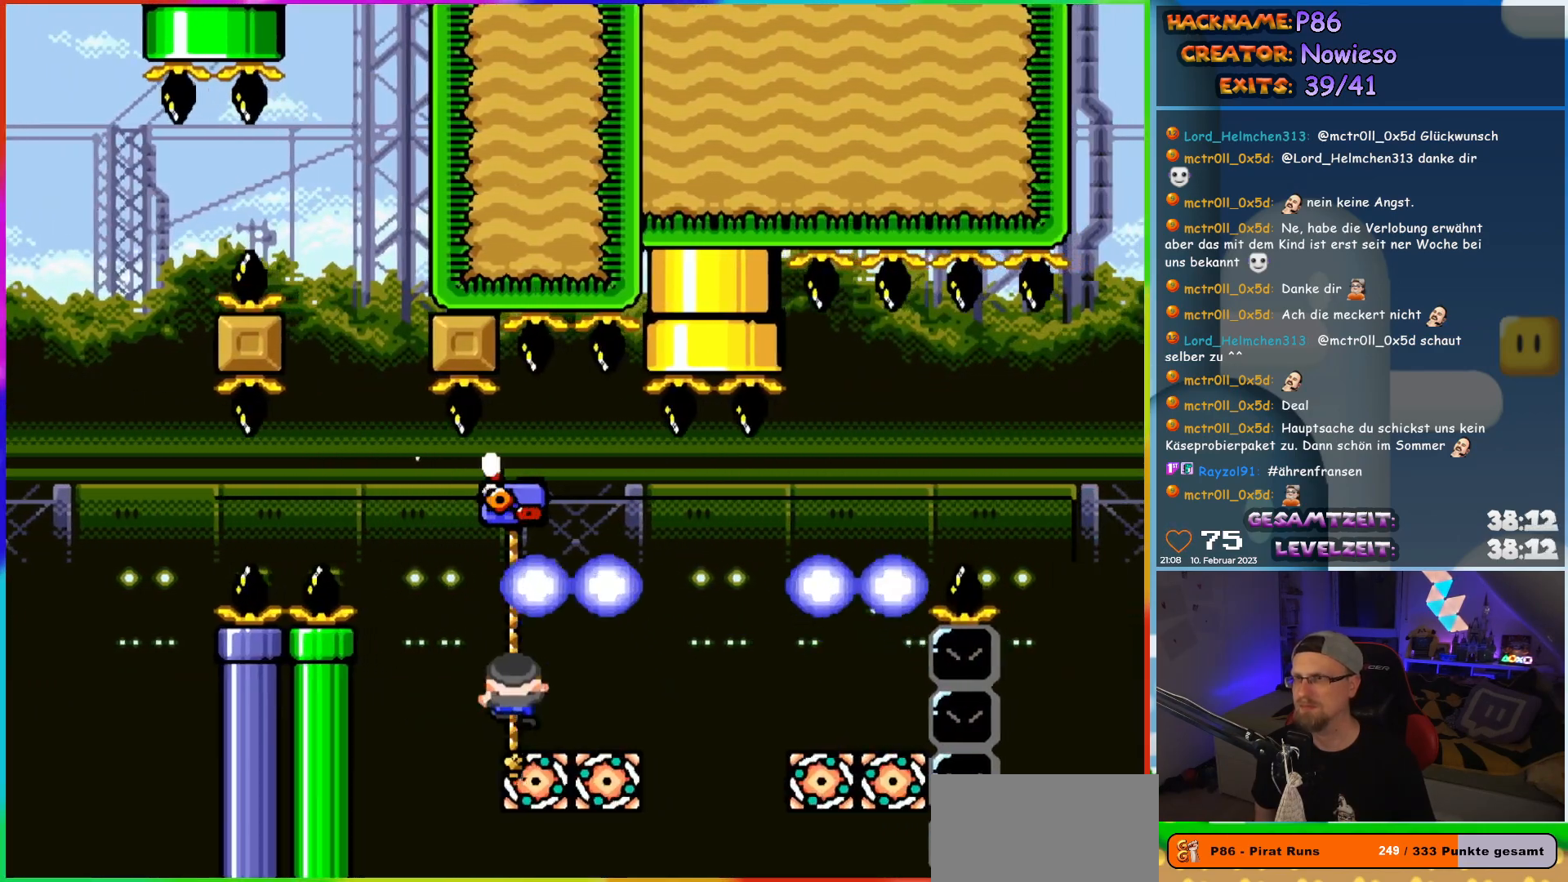
{"buttons": ["B", "Y", "DPAD_RIGHT"], "events": [[17, "DPAD_UP", "up"], [33, "B", "down"], [83, "B", "up"], [200, "B", "down"]]}
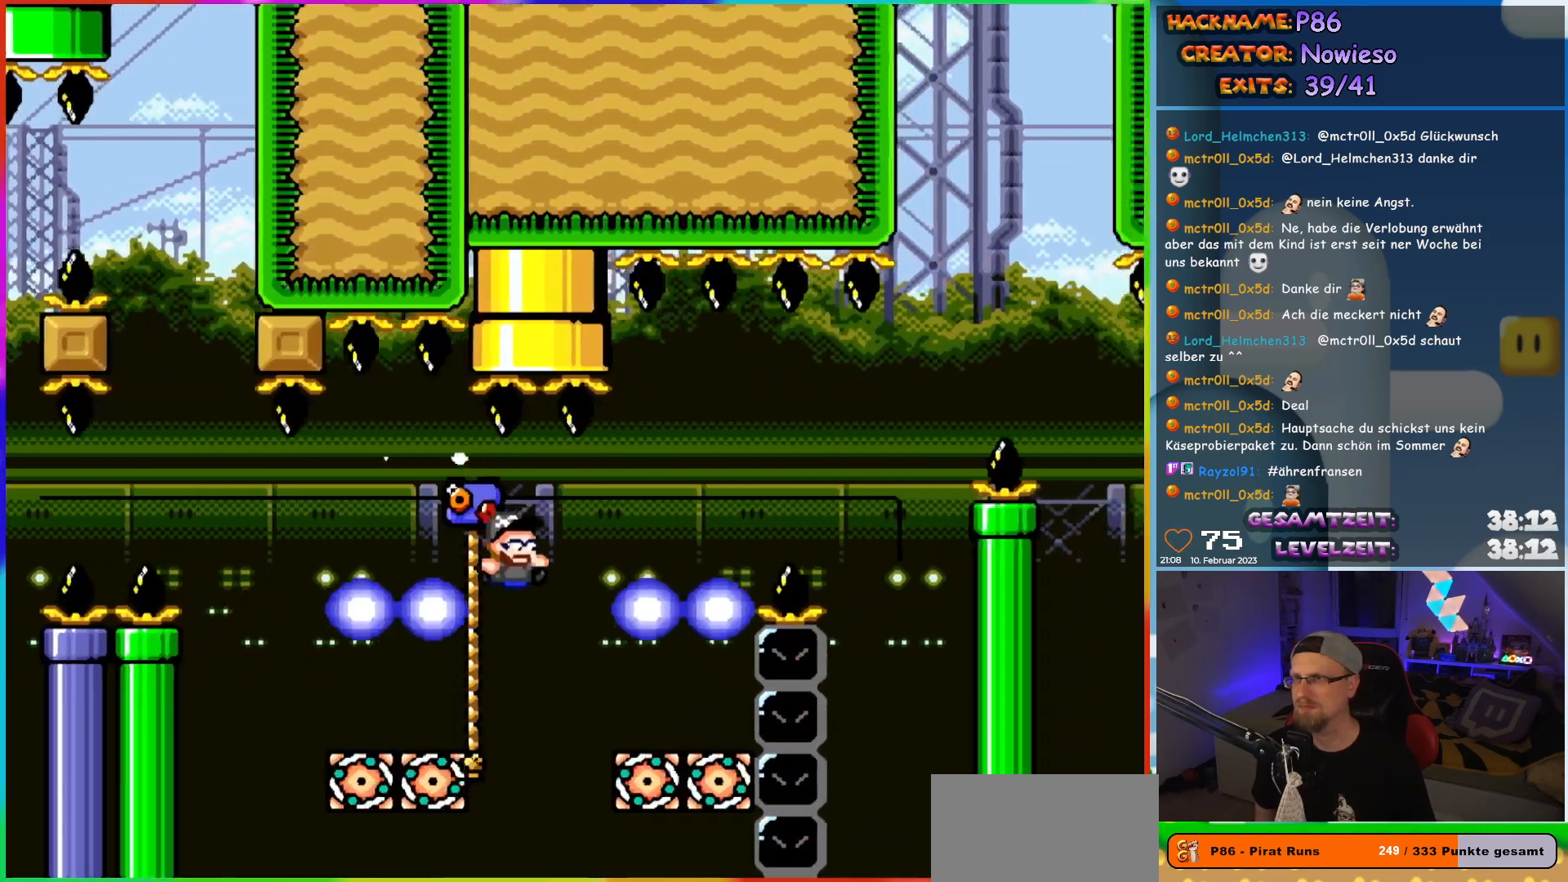
{"buttons": ["B", "Y", "DPAD_UP"], "events": [[117, "DPAD_LEFT", "down"], [117, "DPAD_RIGHT", "up"], [117, "DPAD_UP", "down"], [133, "DPAD_UP", "up"], [167, "DPAD_UP", "down"], [350, "DPAD_LEFT", "up"]]}
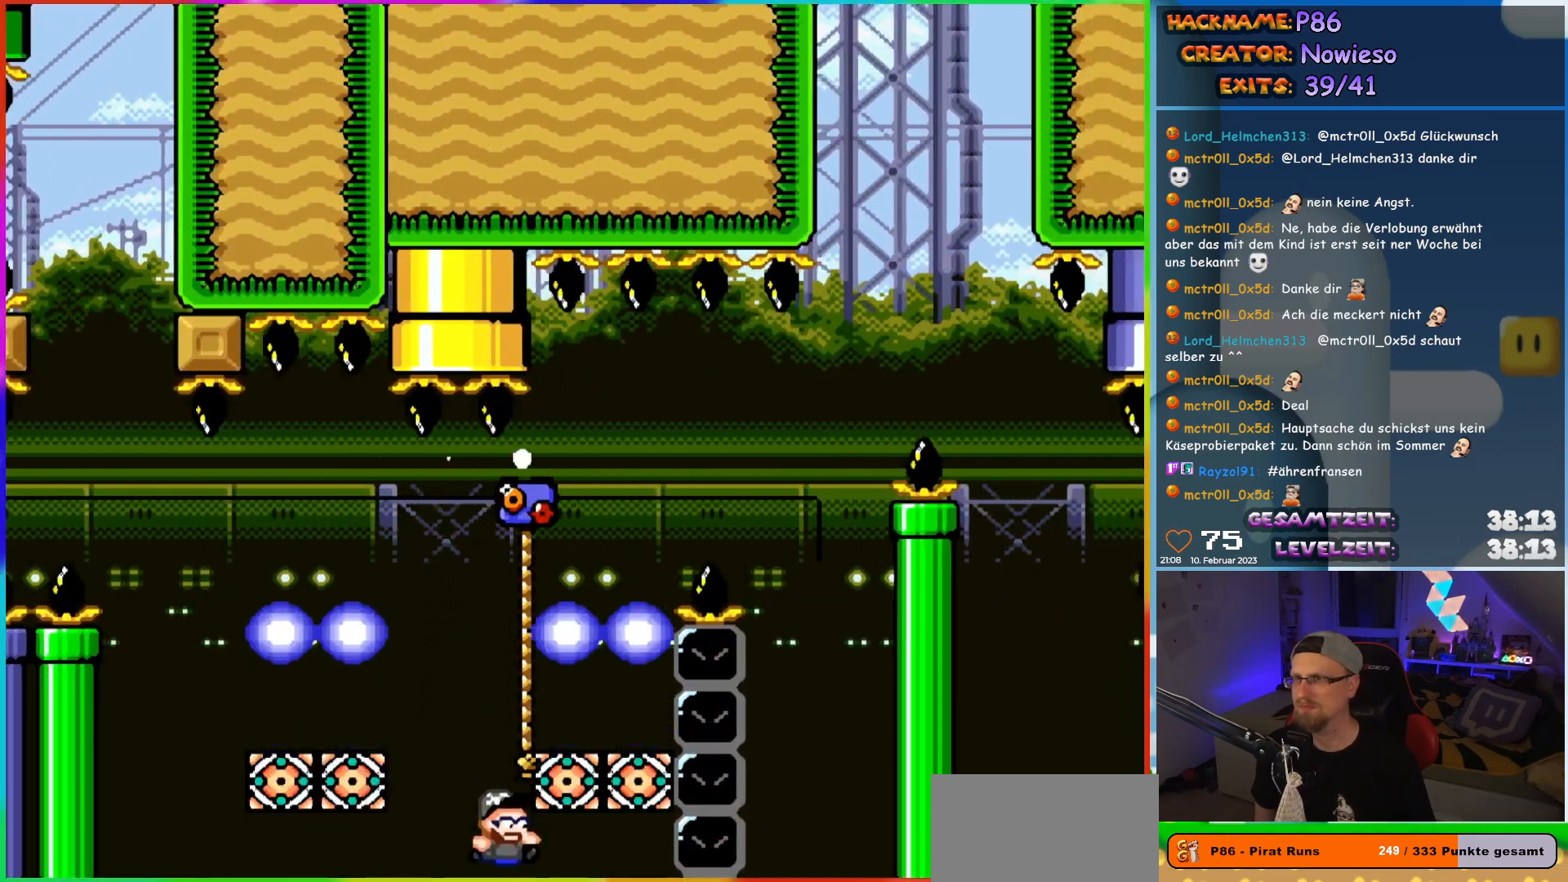
{"buttons": [], "events": [[83, "B", "up"], [283, "DPAD_UP", "up"], [367, "Y", "up"]]}
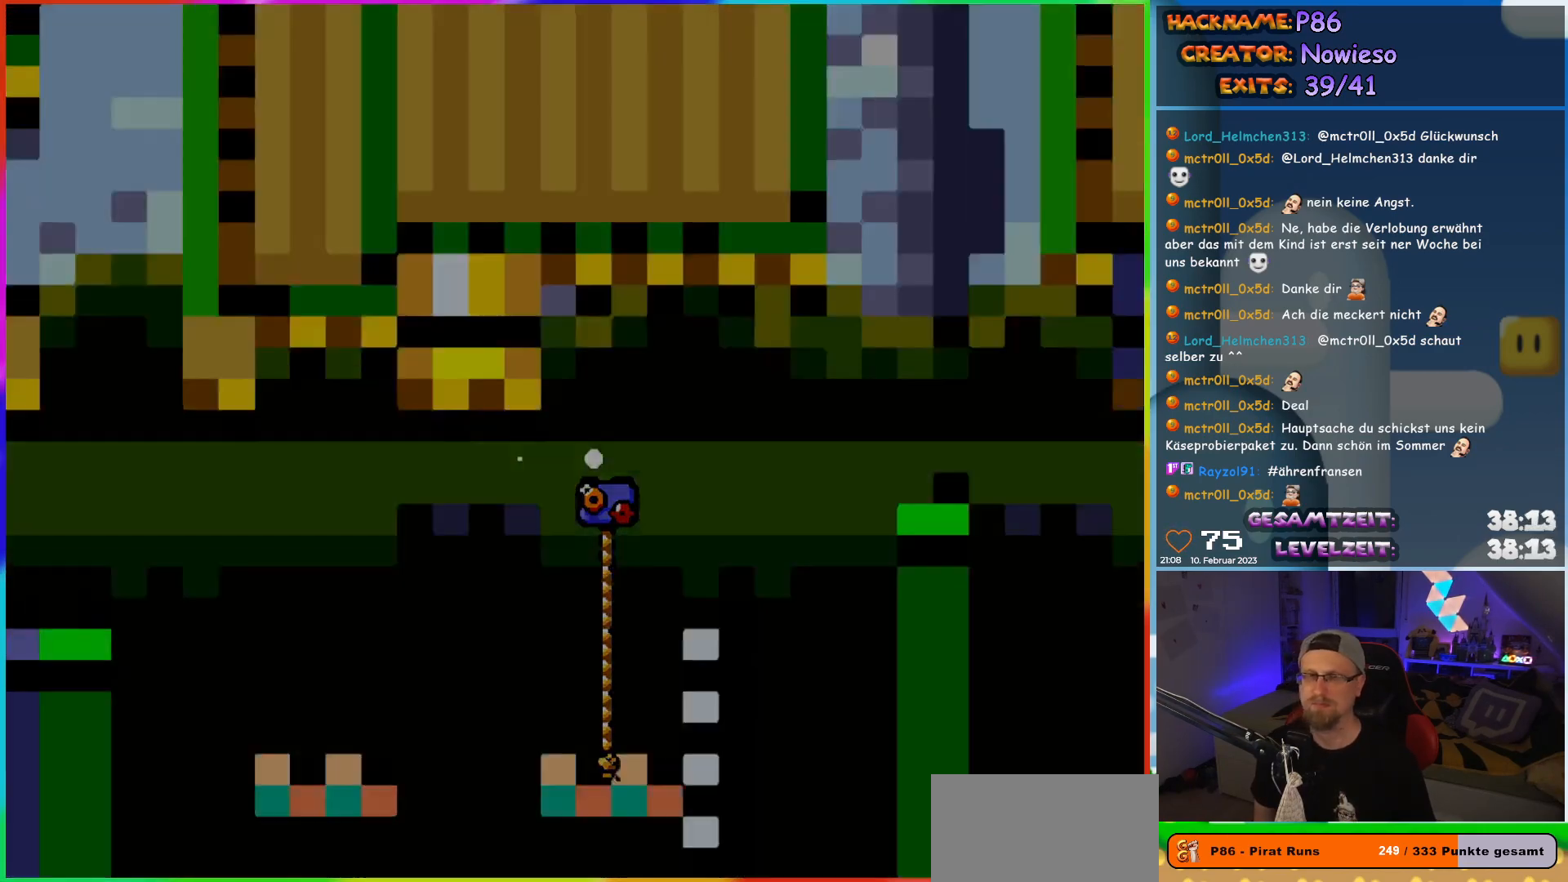
{"buttons": [], "events": []}
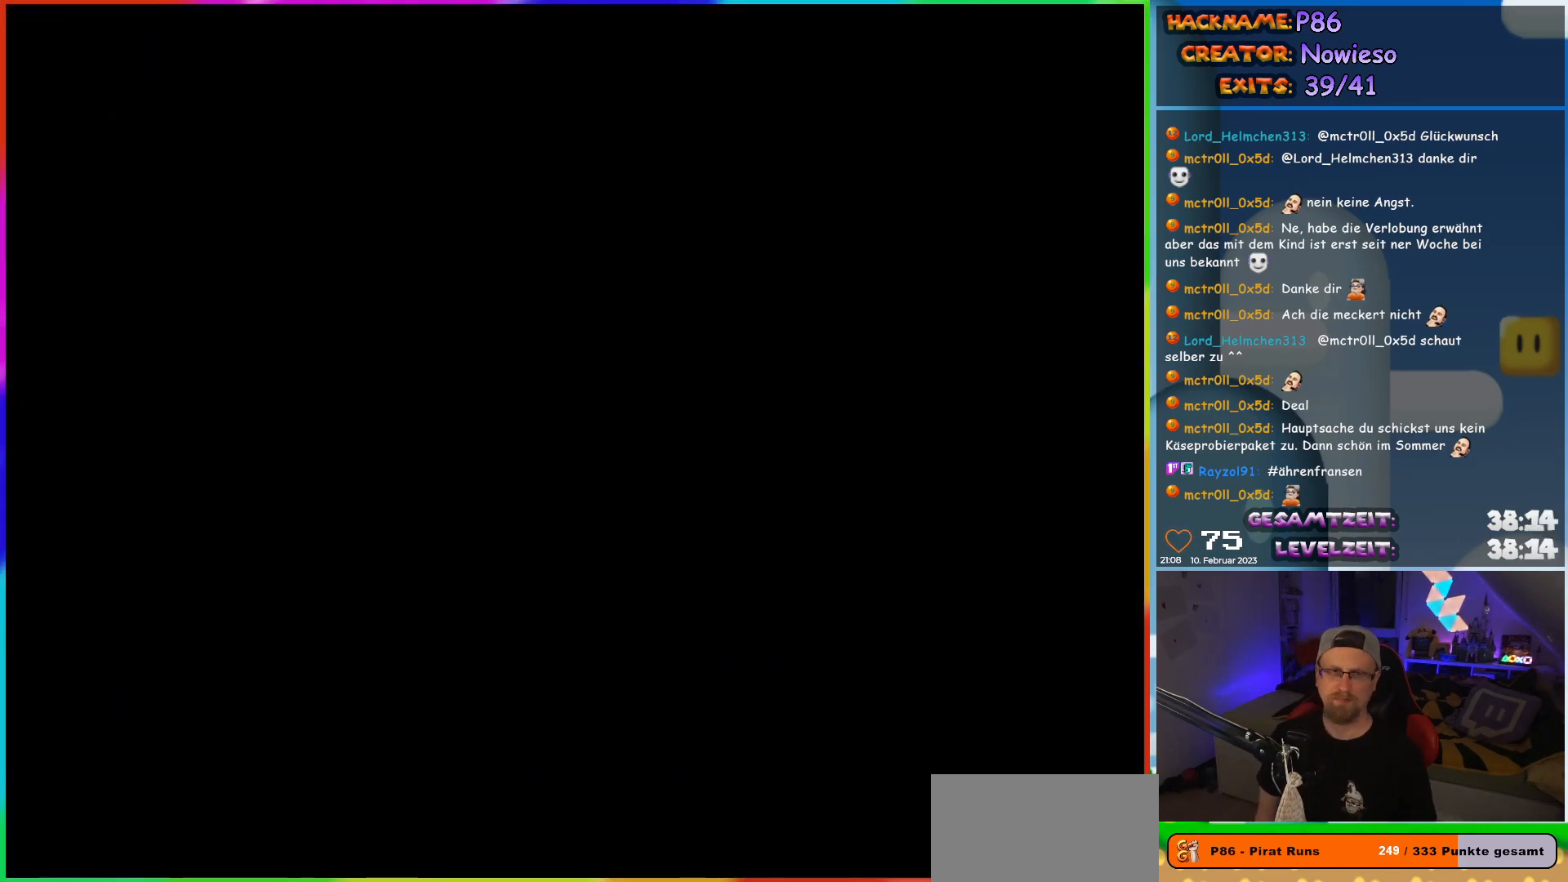
{"buttons": [], "events": []}
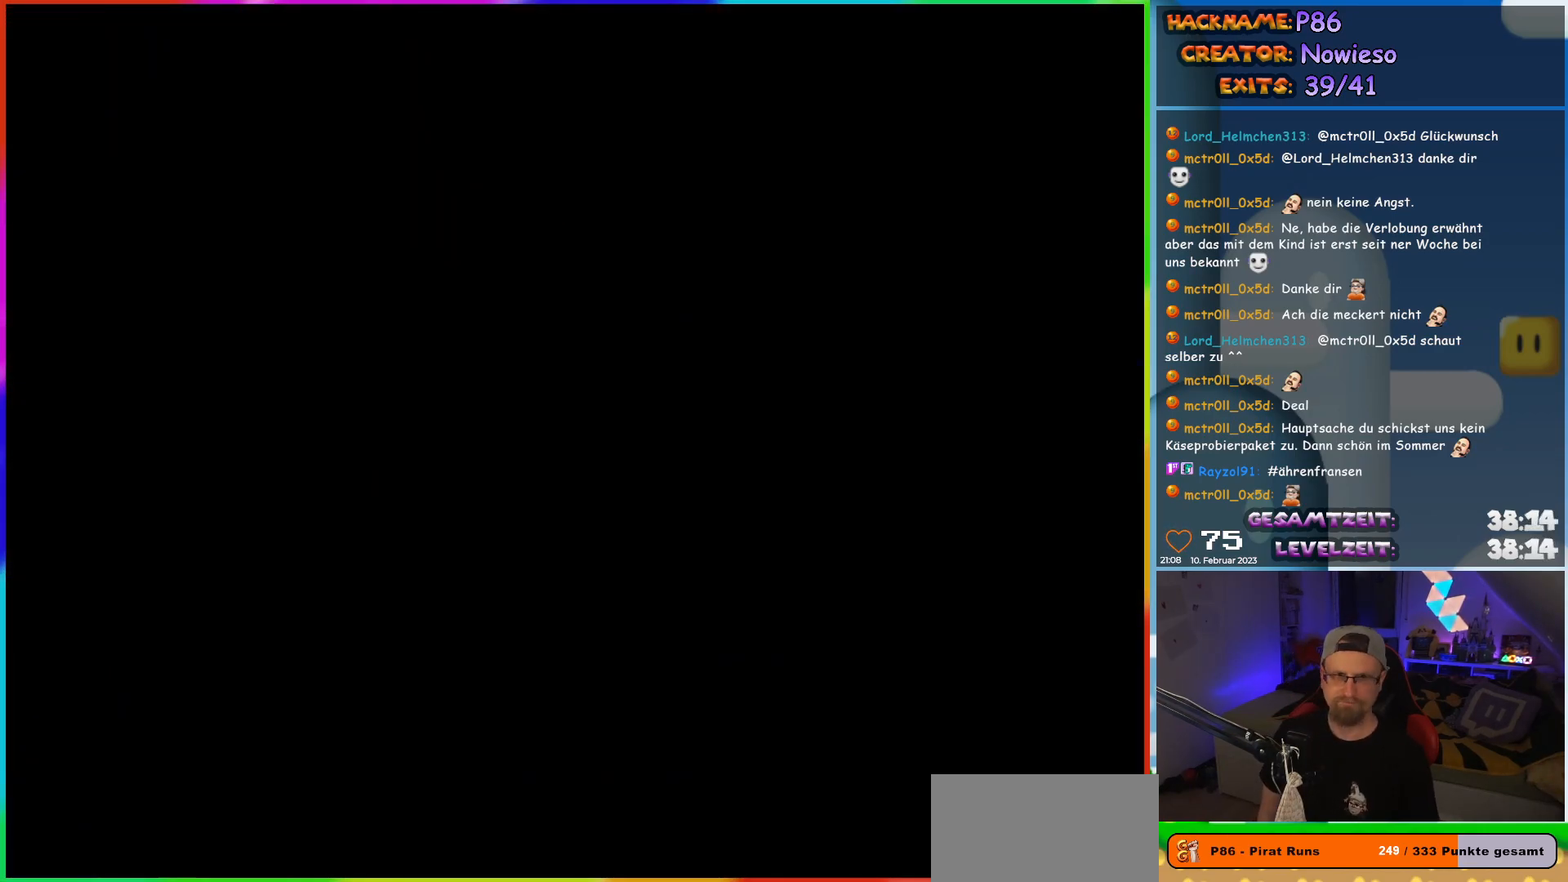
{"buttons": [], "events": []}
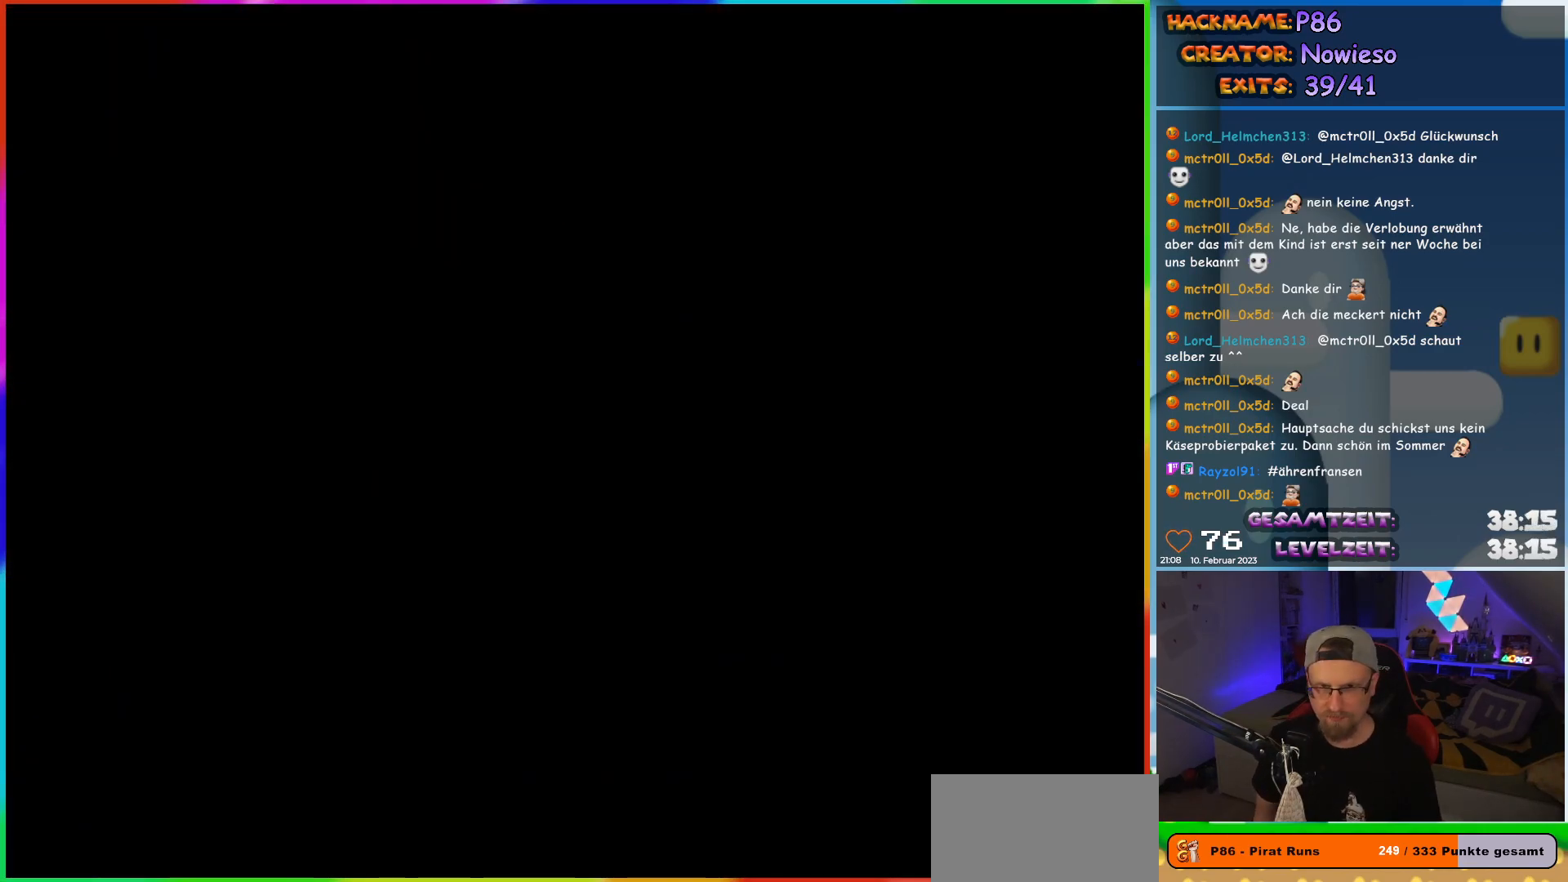
{"buttons": ["X"], "events": [[233, "X", "down"]]}
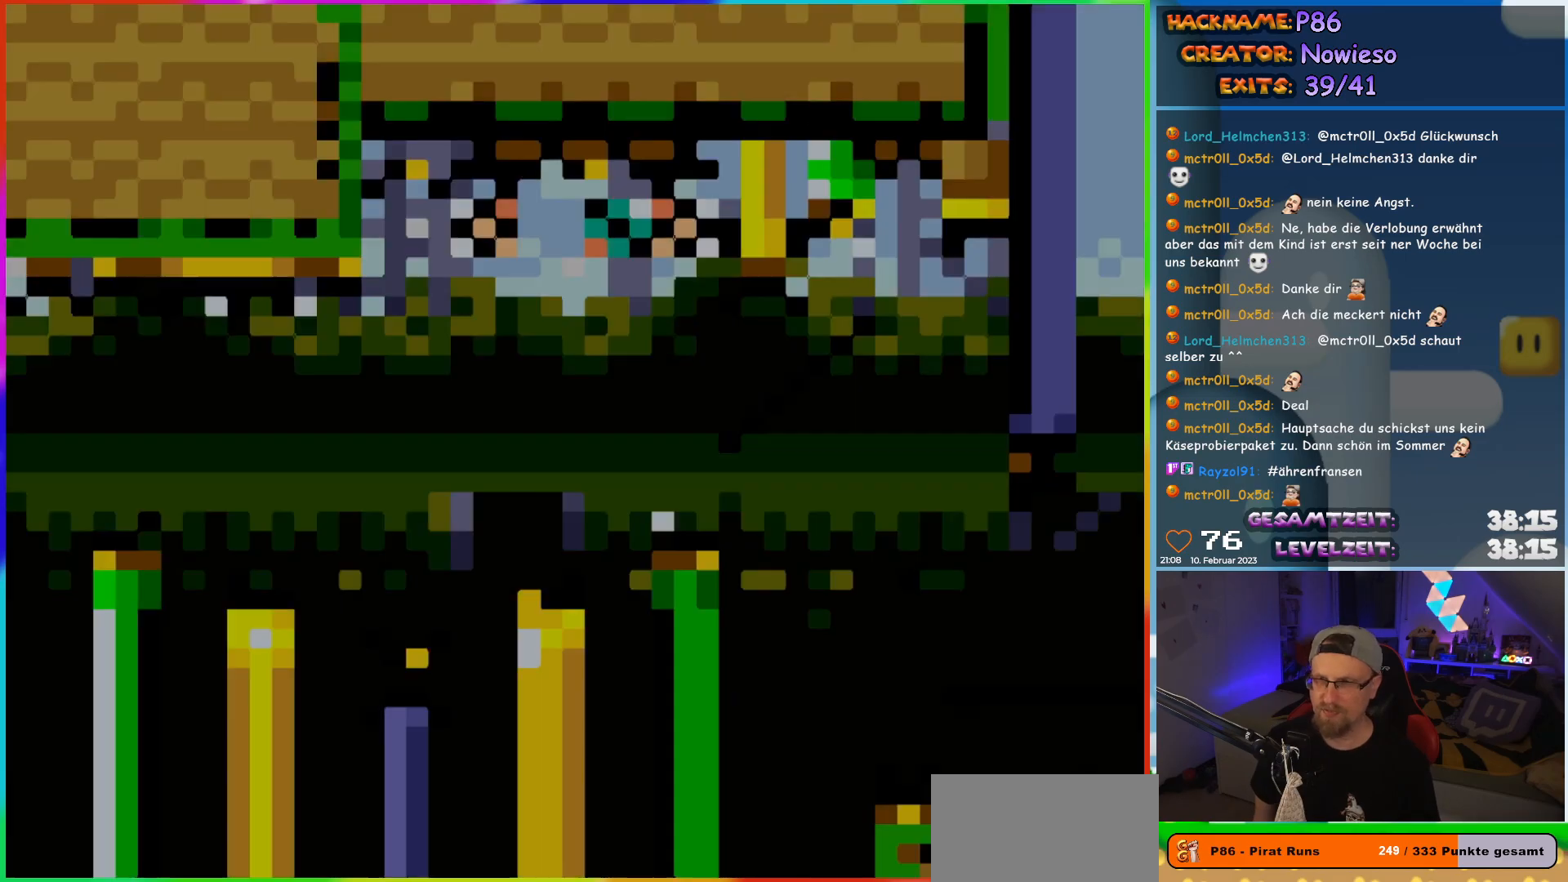
{"buttons": ["X"], "events": []}
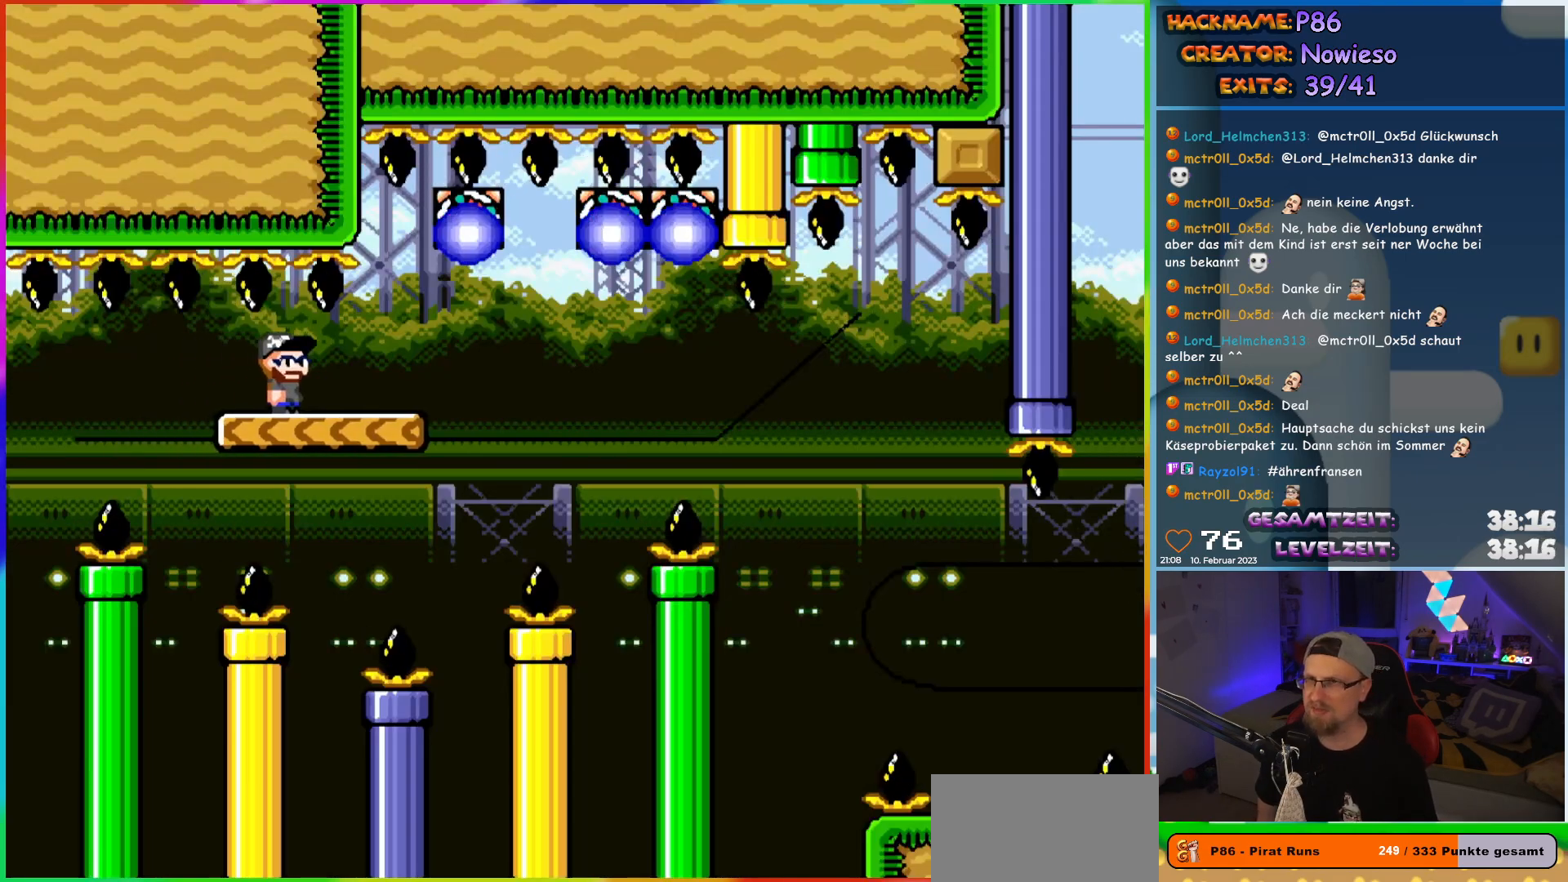
{"buttons": ["X", "DPAD_RIGHT"], "events": [[250, "DPAD_RIGHT", "down"]]}
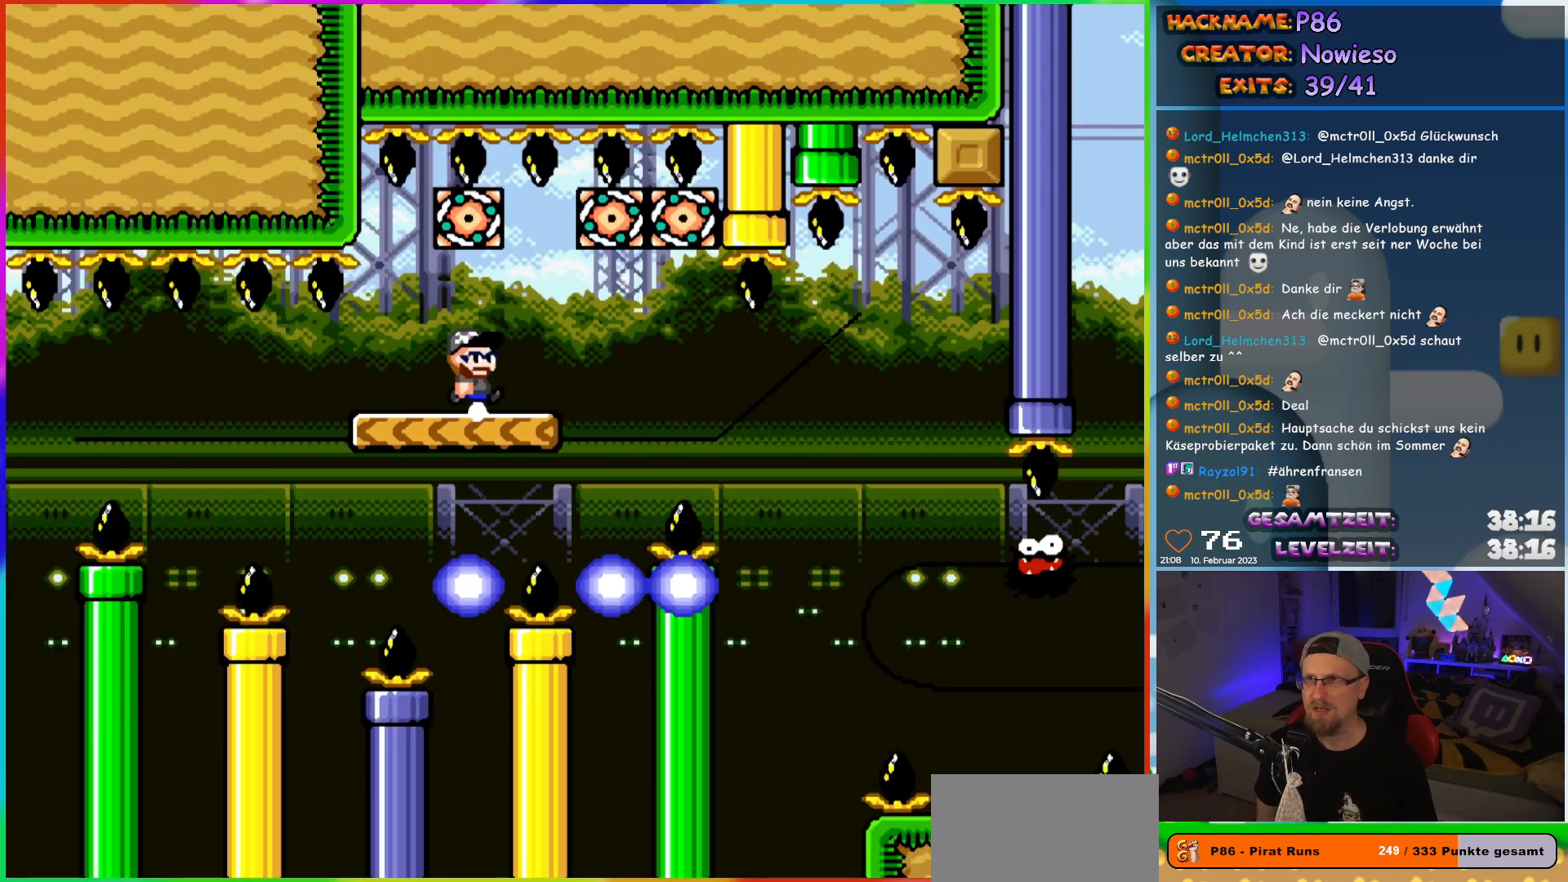
{"buttons": ["X", "DPAD_RIGHT"], "events": [[33, "DPAD_LEFT", "down"], [33, "DPAD_RIGHT", "up"], [200, "DPAD_LEFT", "up"], [267, "DPAD_RIGHT", "down"]]}
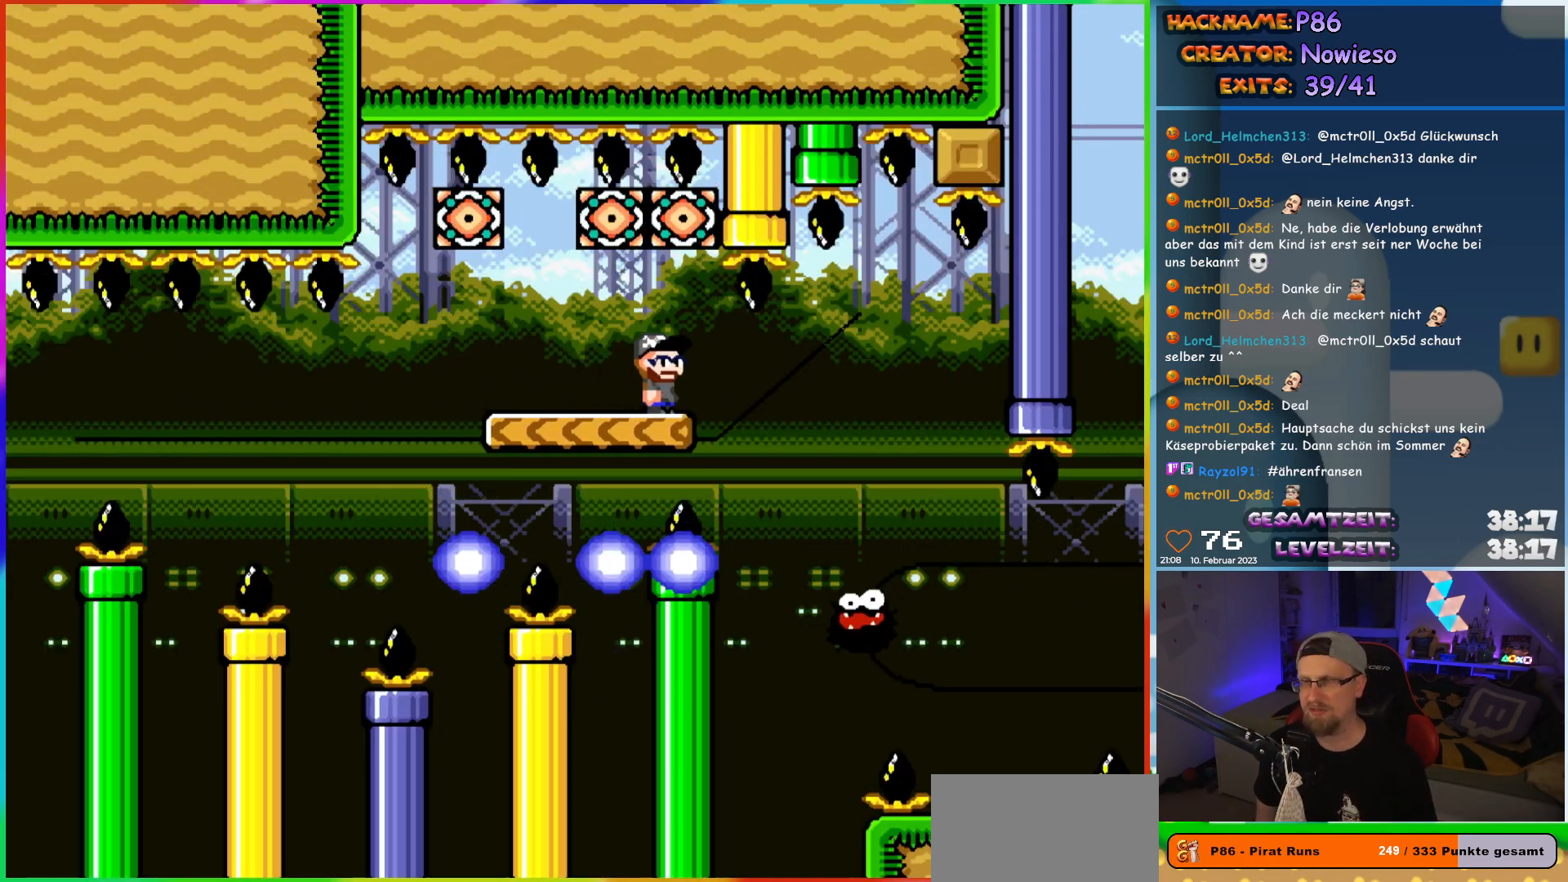
{"buttons": ["X", "DPAD_UP", "DPAD_LEFT"], "events": [[417, "DPAD_RIGHT", "up"], [417, "DPAD_UP", "down"], [433, "DPAD_LEFT", "down"], [433, "DPAD_UP", "up"], [483, "DPAD_UP", "down"]]}
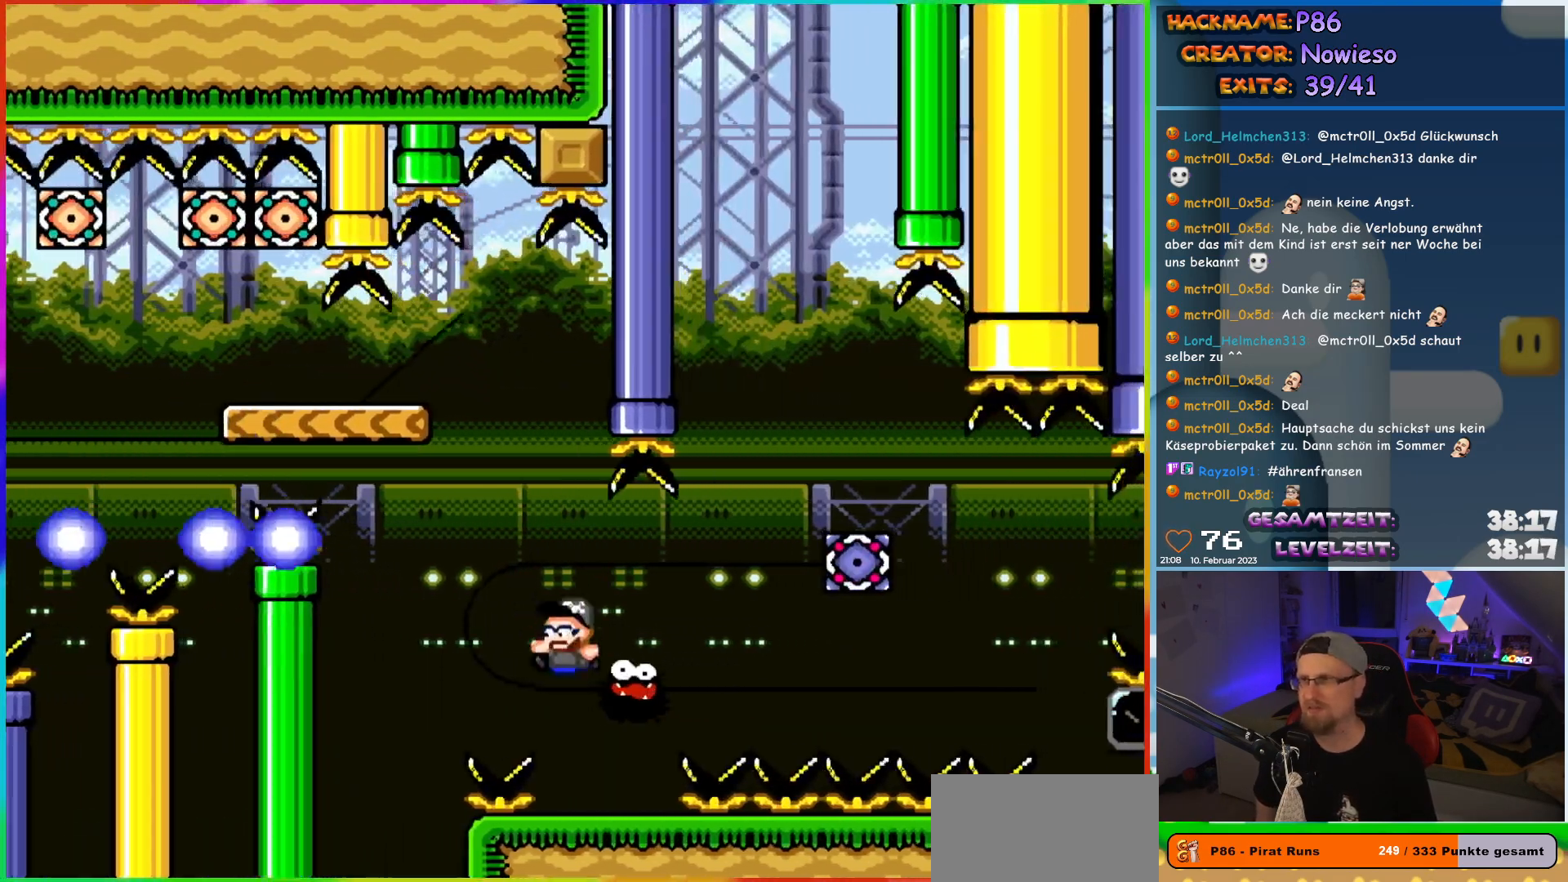
{"buttons": ["A", "X", "DPAD_RIGHT"], "events": [[33, "DPAD_LEFT", "up"], [33, "DPAD_RIGHT", "down"], [33, "DPAD_UP", "up"], [183, "A", "down"]]}
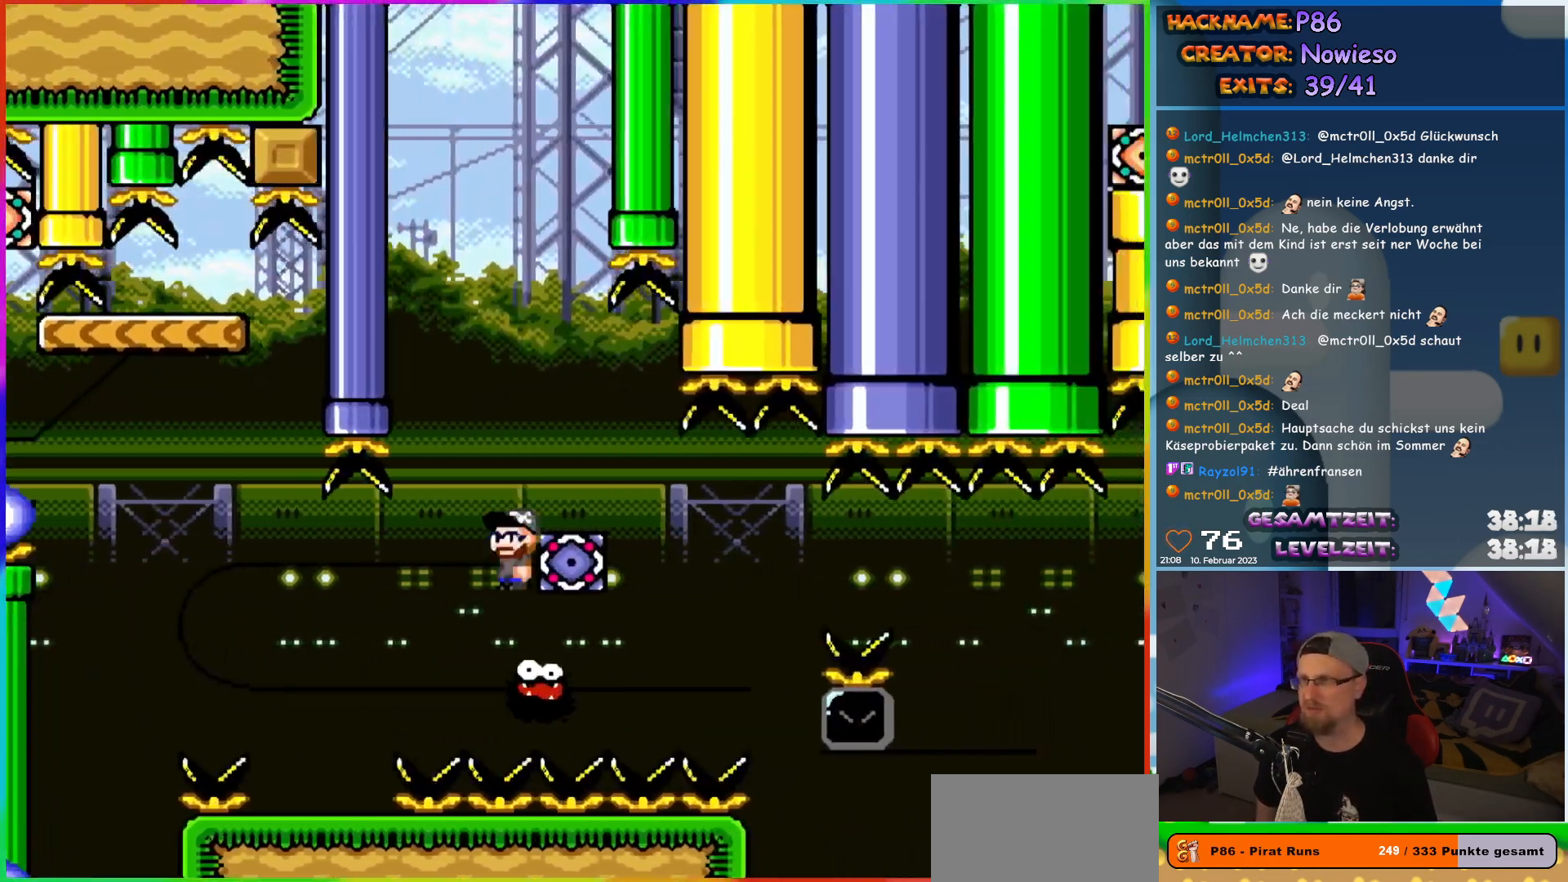
{"buttons": ["A", "X", "DPAD_RIGHT"], "events": [[17, "DPAD_UP", "down"], [33, "DPAD_LEFT", "down"], [33, "DPAD_RIGHT", "up"], [117, "DPAD_LEFT", "up"], [117, "DPAD_RIGHT", "down"], [117, "DPAD_UP", "up"], [300, "A", "up"], [417, "A", "down"]]}
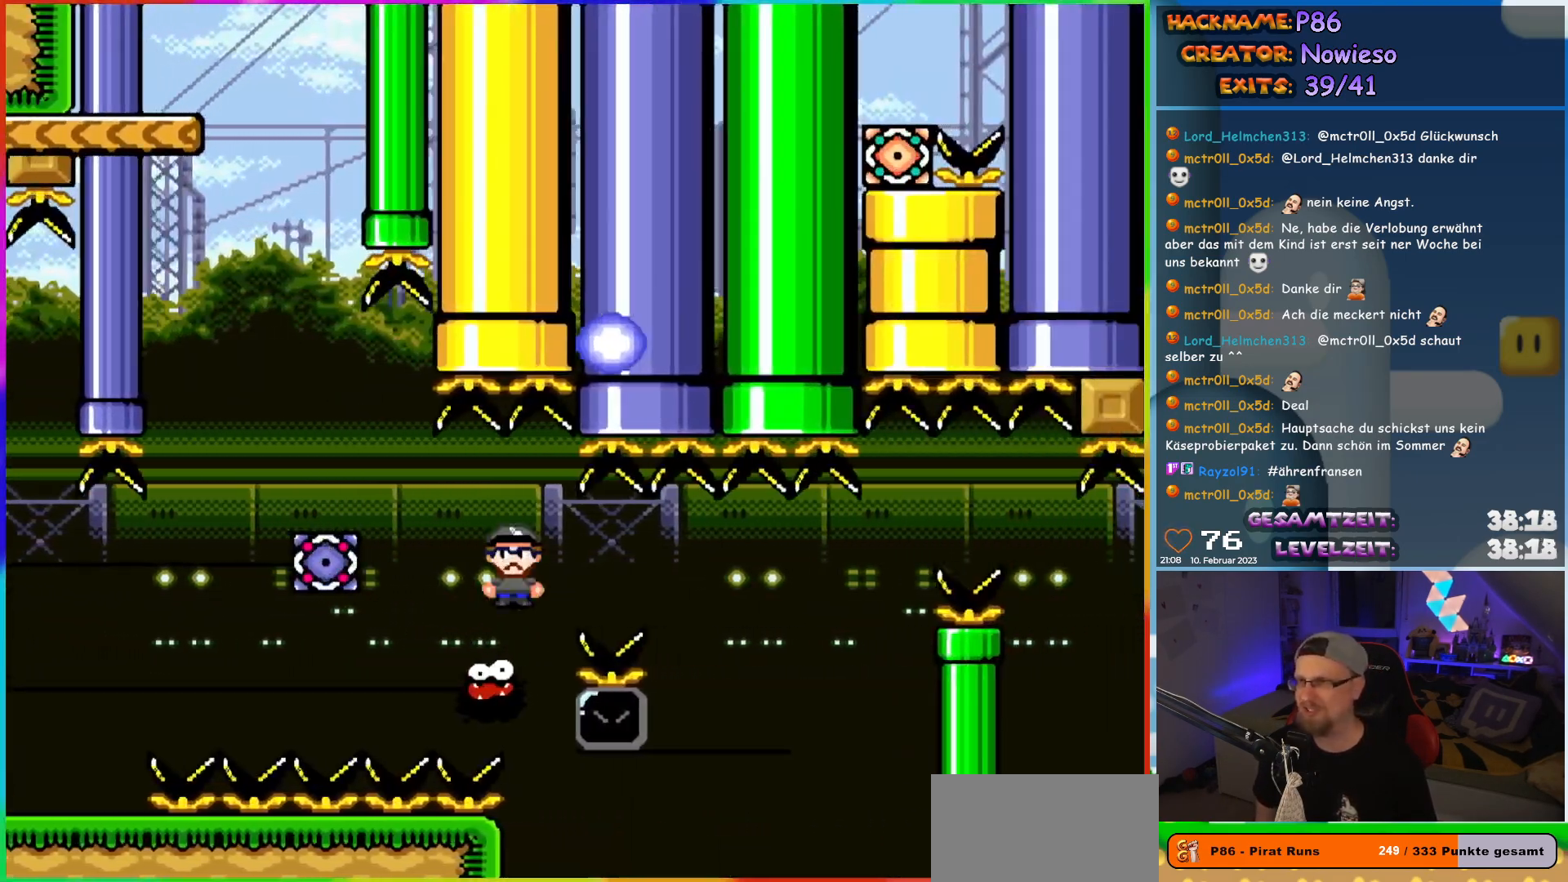
{"buttons": ["X", "DPAD_RIGHT"], "events": [[283, "DPAD_UP", "down"], [300, "DPAD_LEFT", "down"], [300, "DPAD_RIGHT", "up"], [333, "DPAD_UP", "up"], [383, "DPAD_UP", "down"], [400, "A", "up"], [400, "DPAD_LEFT", "up"], [417, "DPAD_RIGHT", "down"], [417, "DPAD_UP", "up"]]}
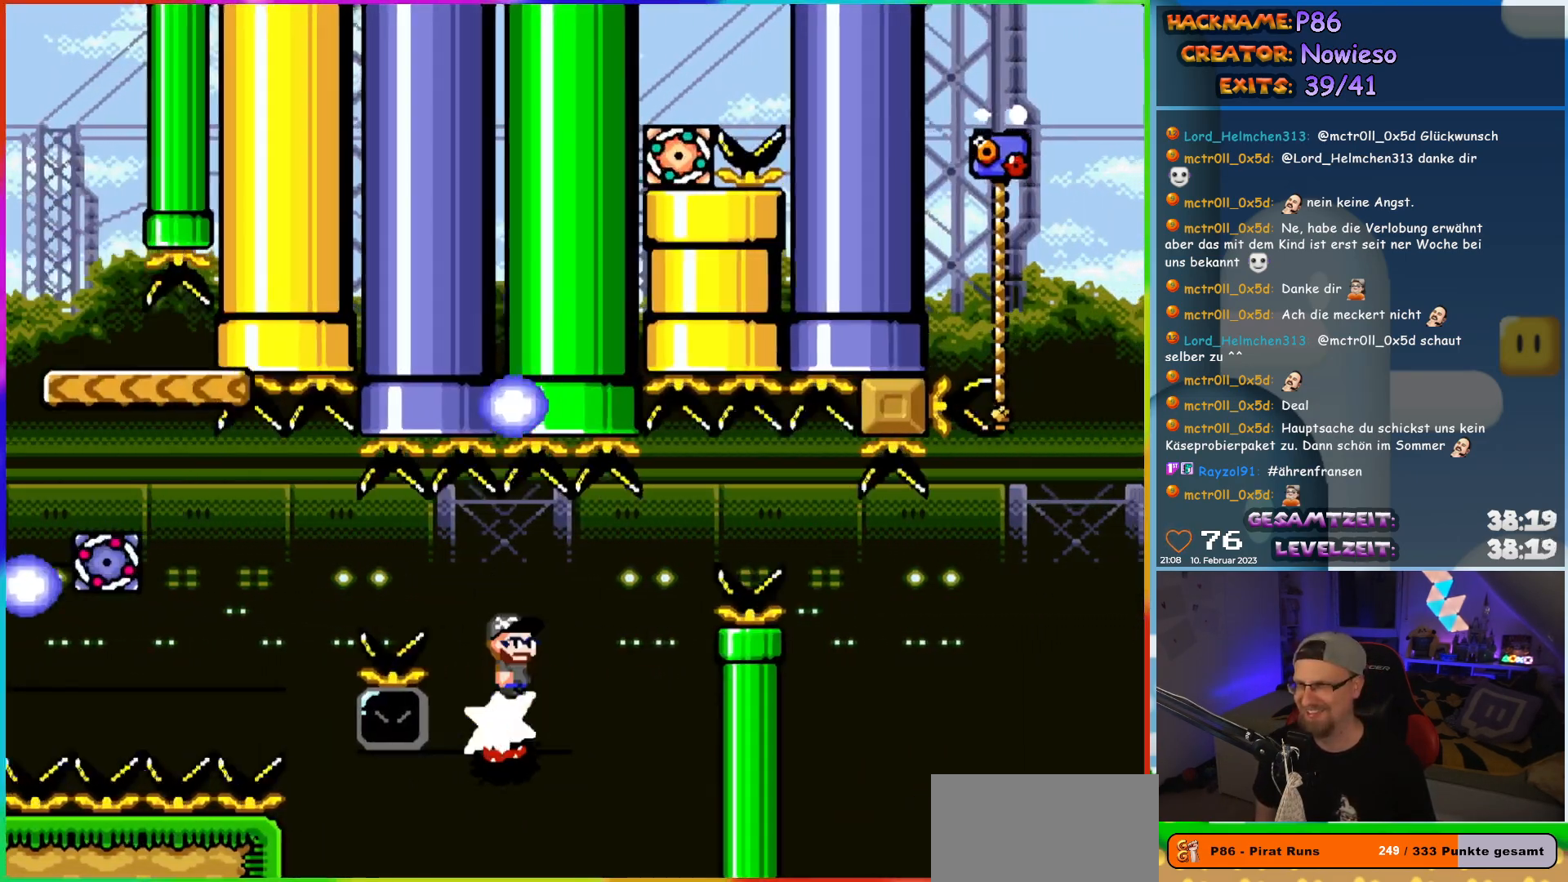
{"buttons": ["A", "X", "DPAD_LEFT"], "events": [[217, "DPAD_RIGHT", "up"], [217, "DPAD_UP", "down"], [233, "DPAD_LEFT", "down"], [233, "DPAD_UP", "up"], [300, "A", "down"]]}
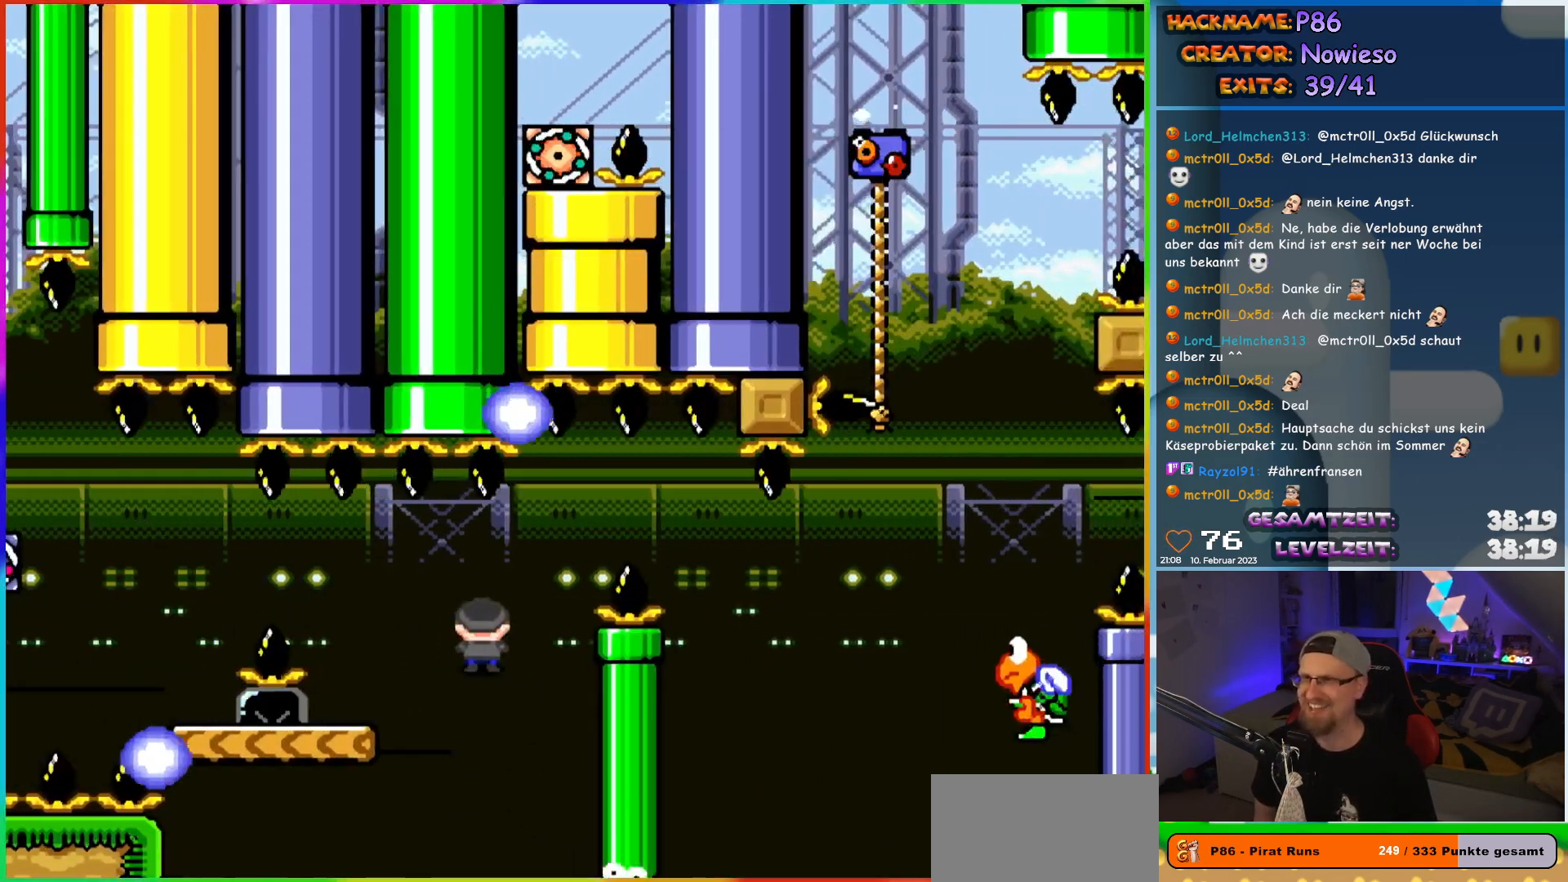
{"buttons": ["Y", "DPAD_RIGHT"], "events": [[233, "A", "up"], [250, "DPAD_UP", "down"], [283, "DPAD_LEFT", "up"], [283, "X", "up"], [300, "DPAD_RIGHT", "down"], [300, "DPAD_UP", "up"], [300, "Y", "down"]]}
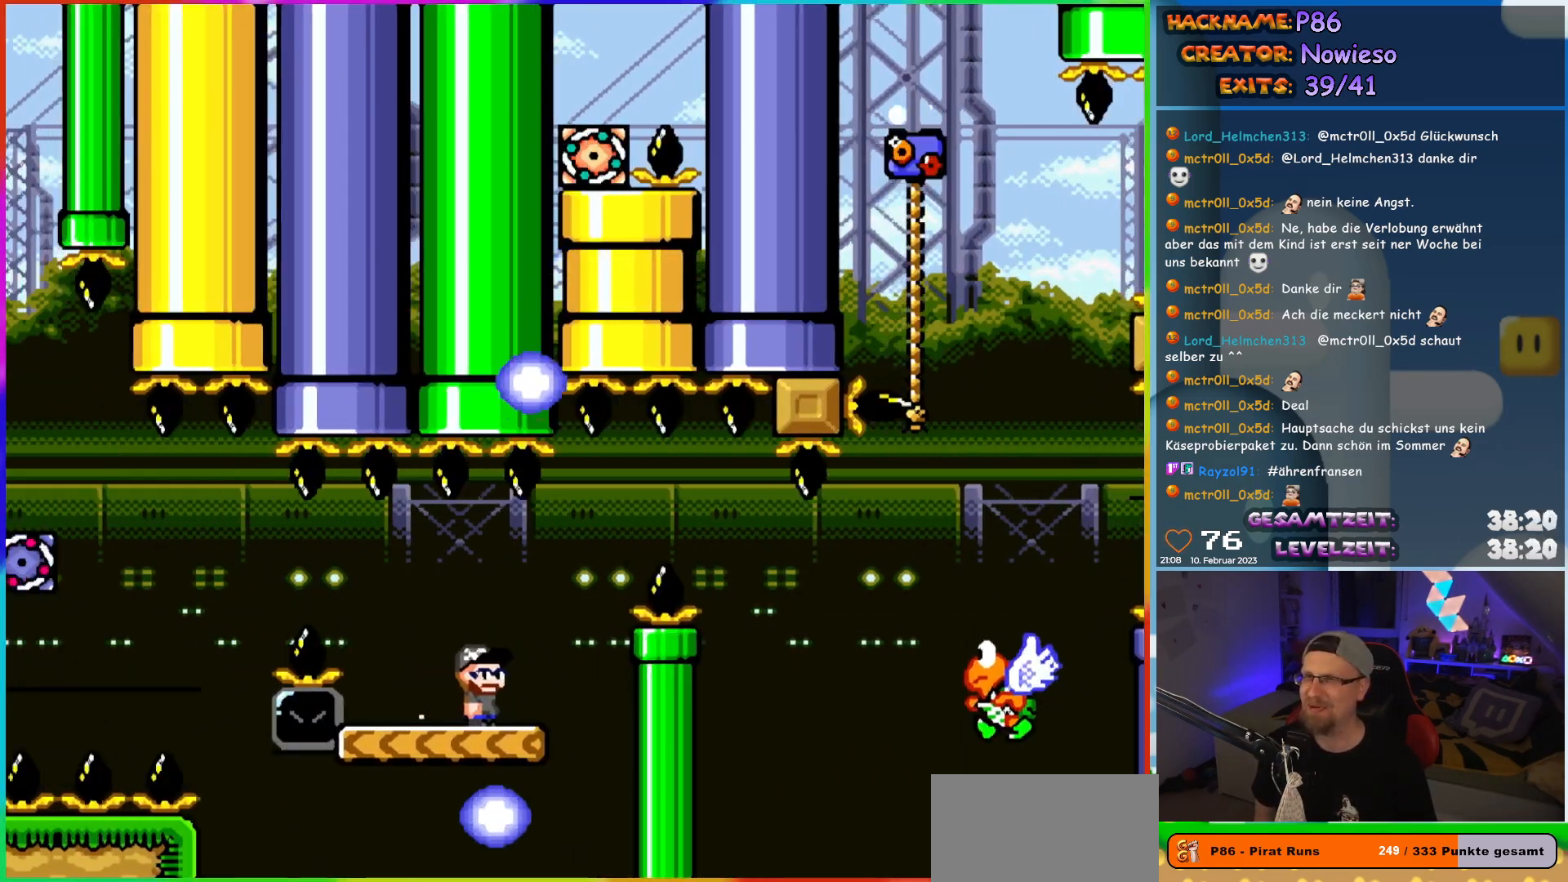
{"buttons": ["B", "Y", "DPAD_RIGHT"], "events": [[50, "B", "down"], [133, "B", "up"], [283, "B", "down"]]}
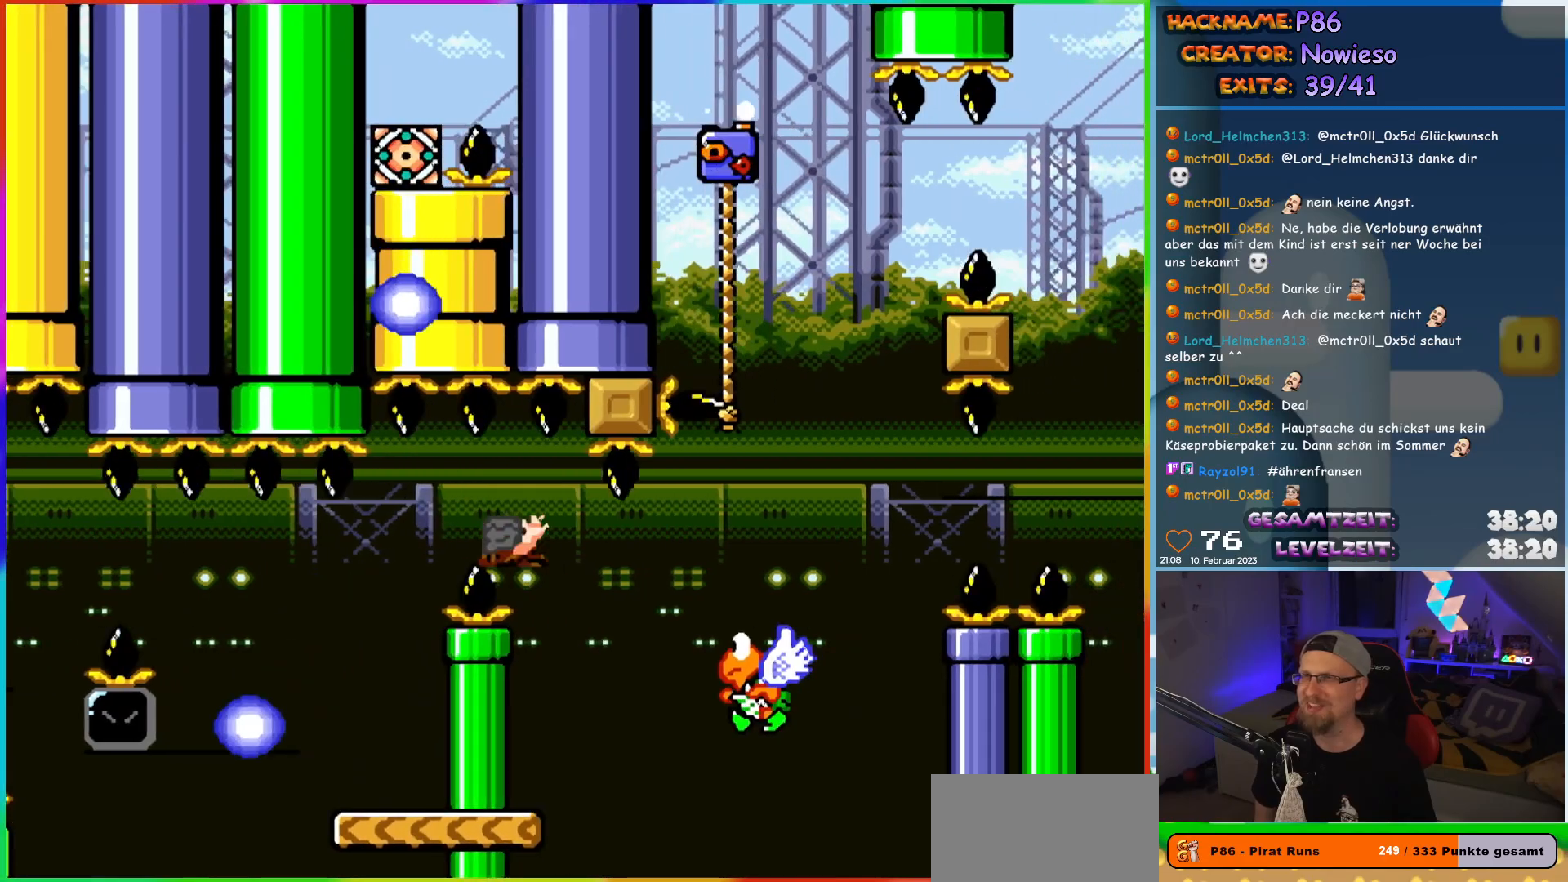
{"buttons": [], "events": [[417, "B", "up"], [417, "DPAD_RIGHT", "up"], [483, "Y", "up"]]}
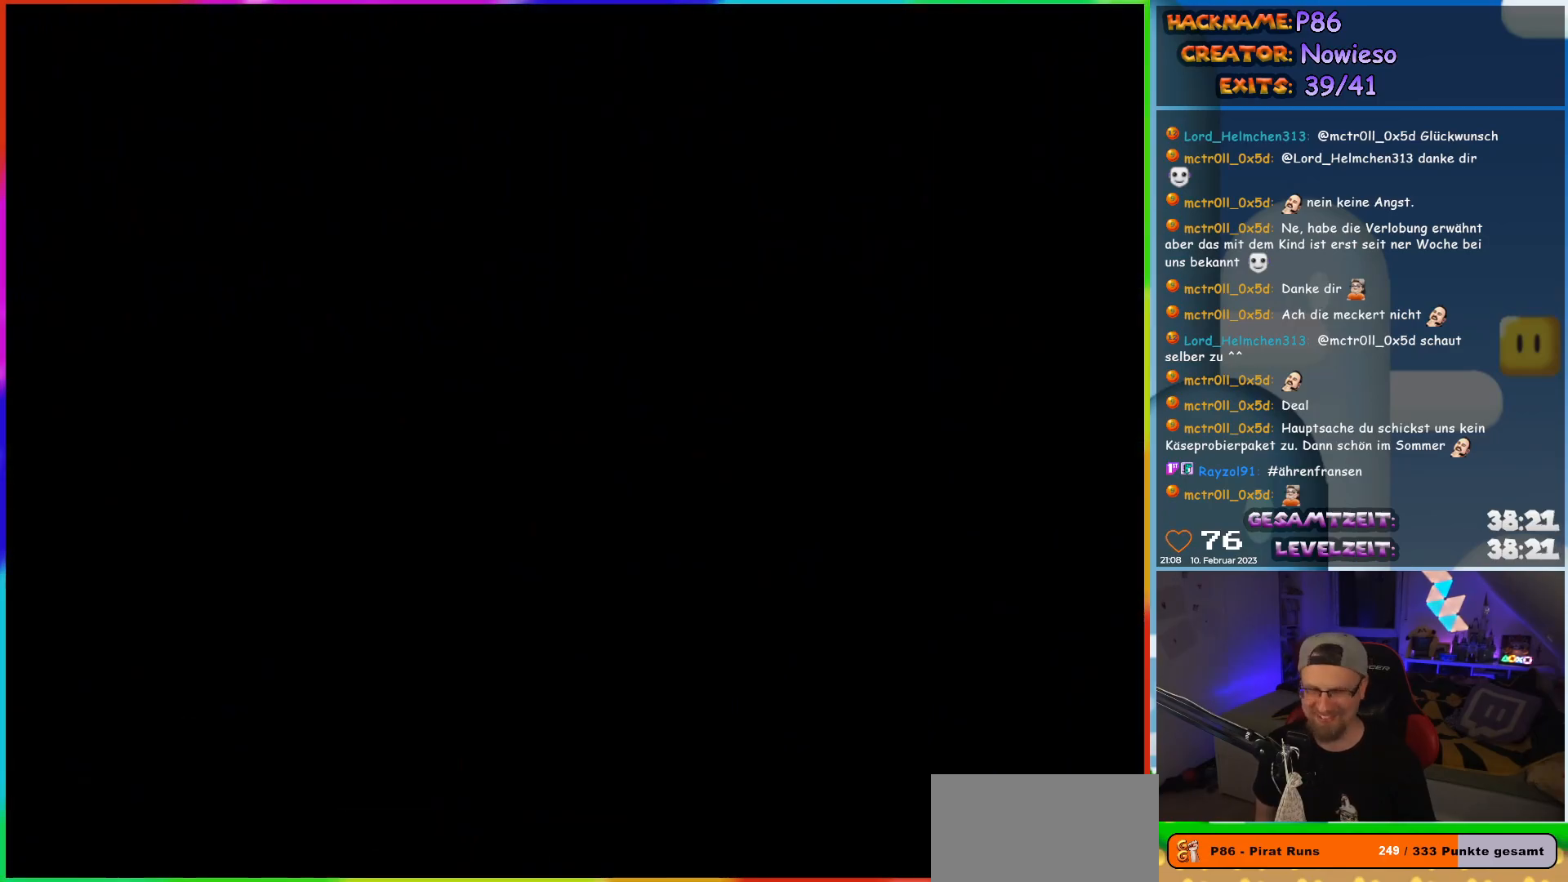
{"buttons": [], "events": []}
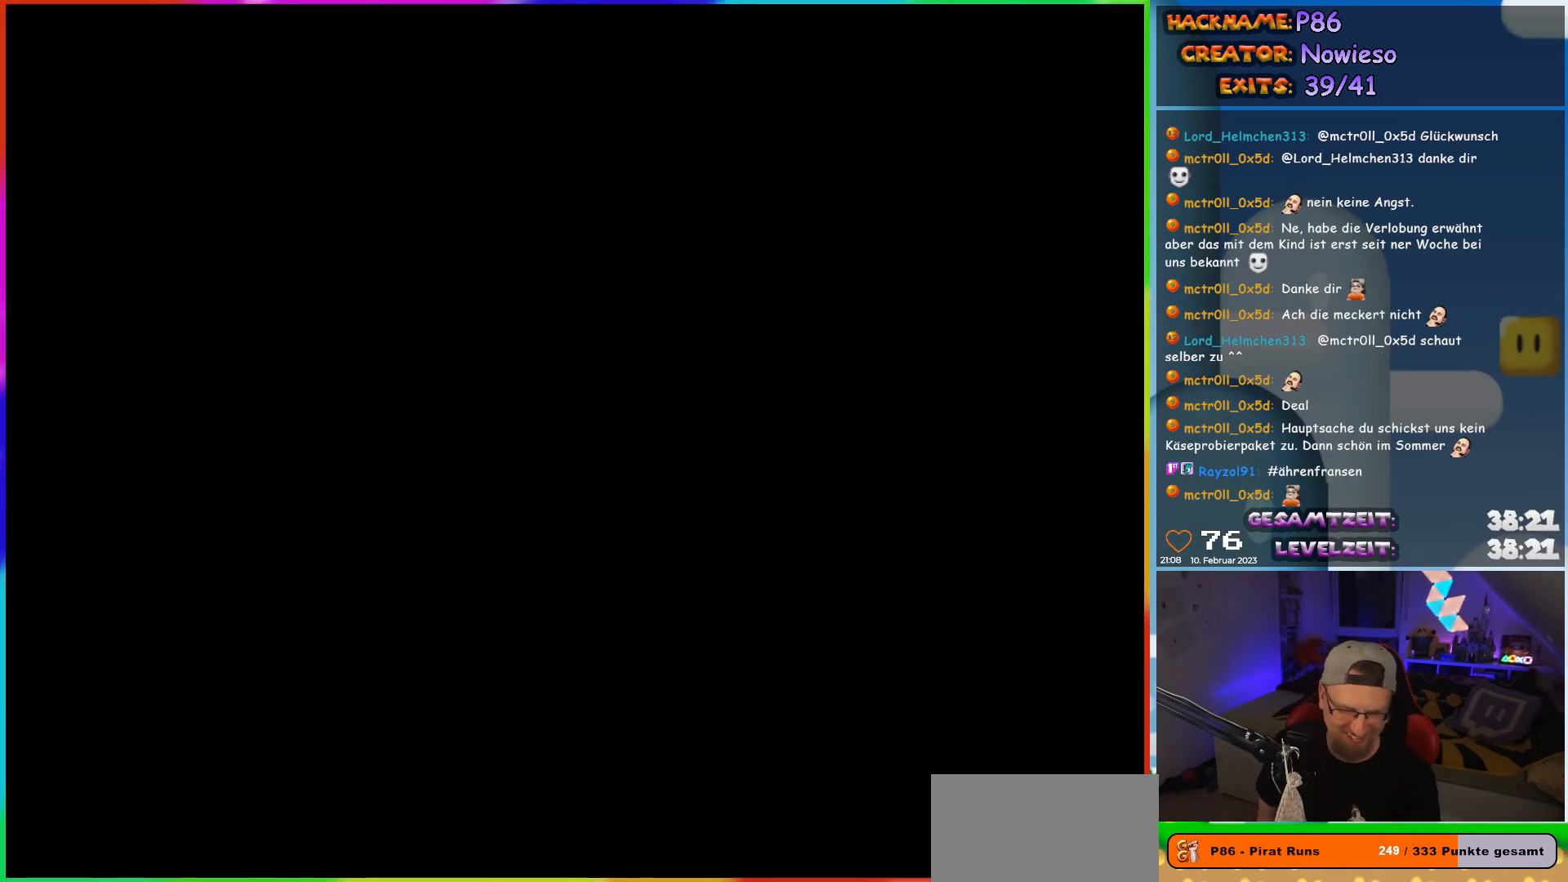
{"buttons": [], "events": []}